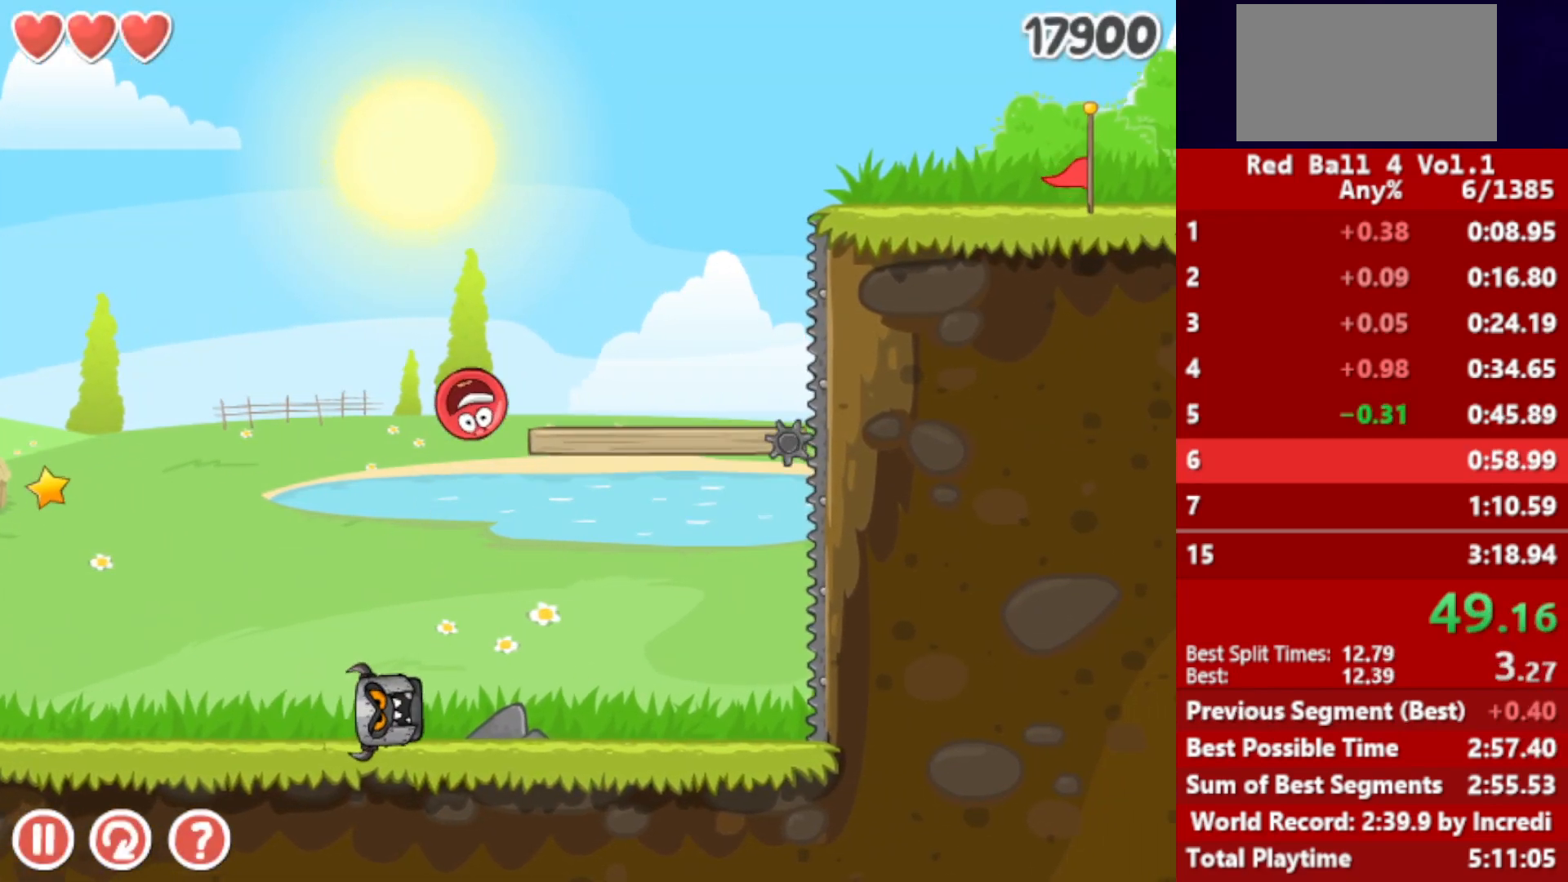
Gameplay with keyboard; each line is a JSON object with the keys held at the frame after it. "events" lists presses ("down") and releases ("up") of "down", "left", "p", "r", "right" and "up" between this image and that frame as [ms after this image, input, new state], when the widget could be followed in between. No other keys are recorded. Mouse input is not recorded.
{"keys": ["right"], "events": []}
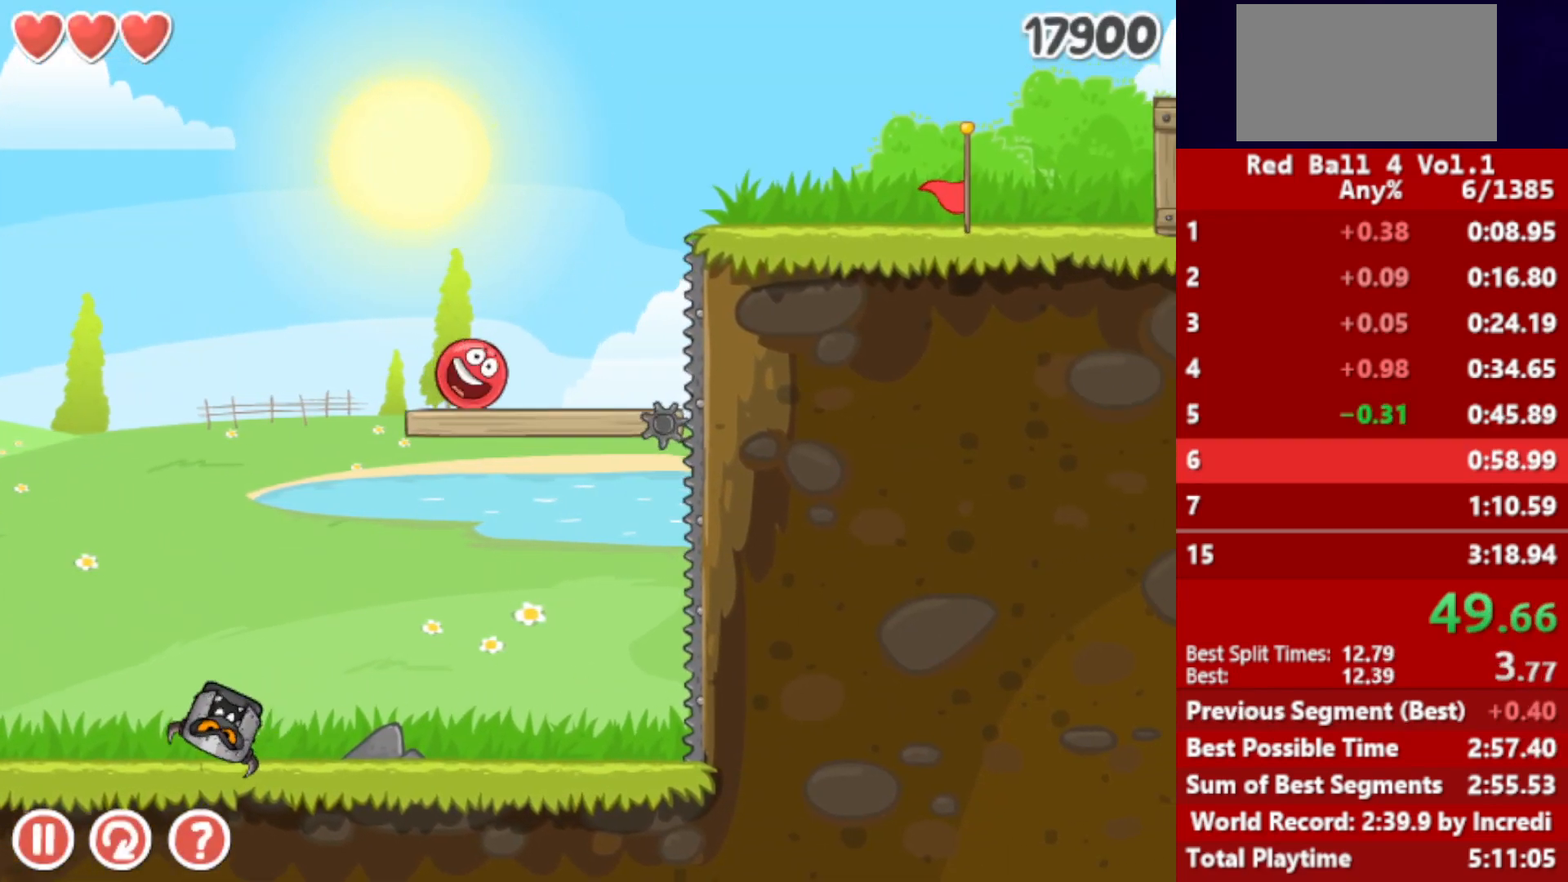
{"keys": ["right"], "events": [[67, "up", "down"], [100, "up", "up"], [183, "up", "down"], [217, "up", "up"], [283, "up", "down"], [350, "up", "up"]]}
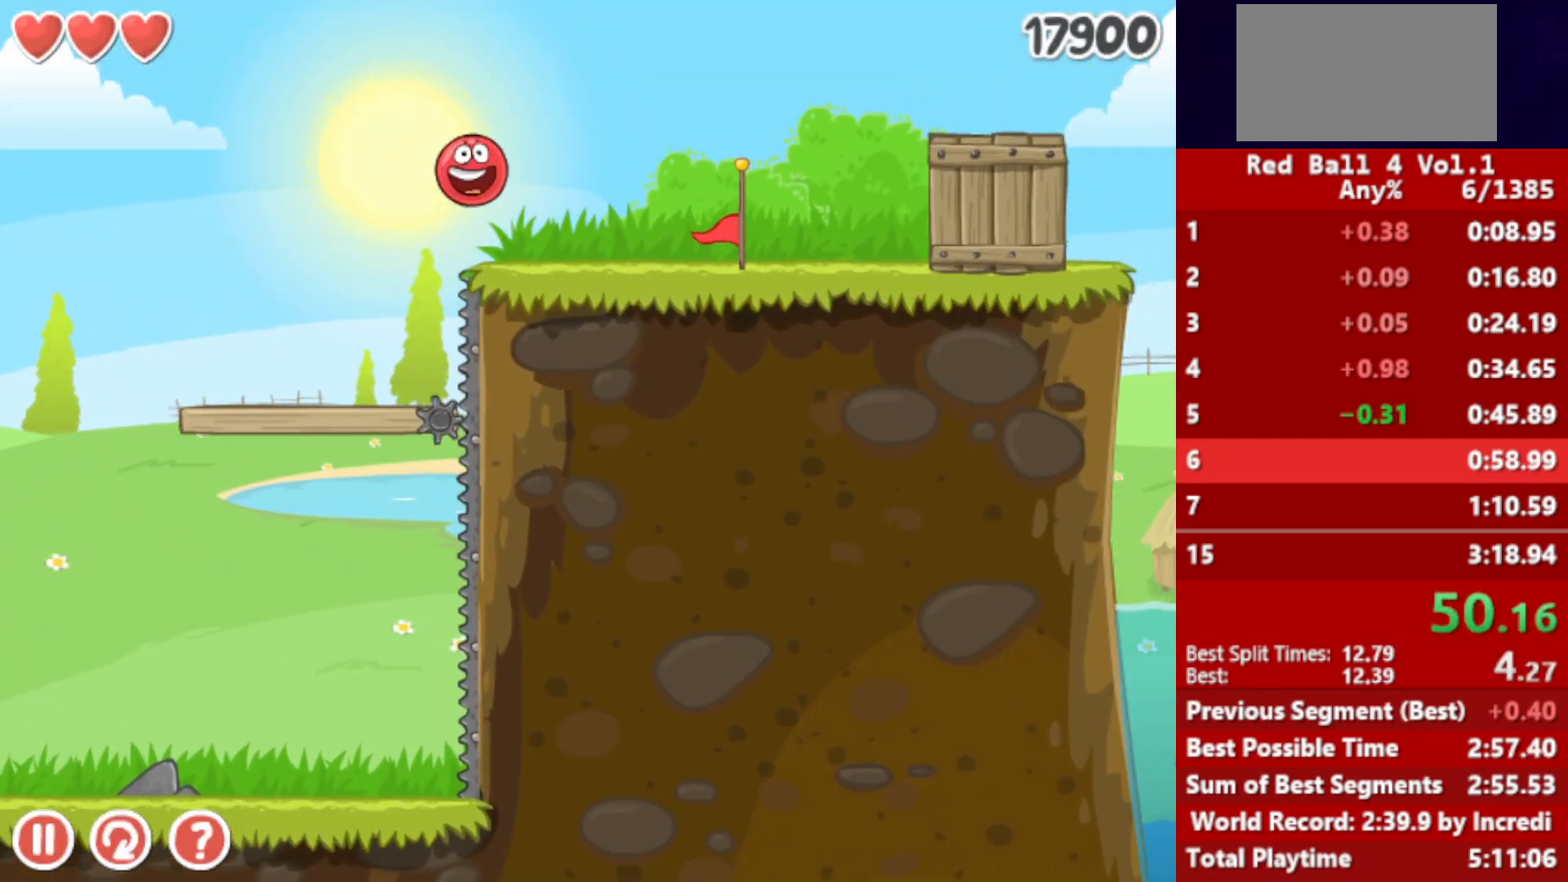
{"keys": ["right"], "events": []}
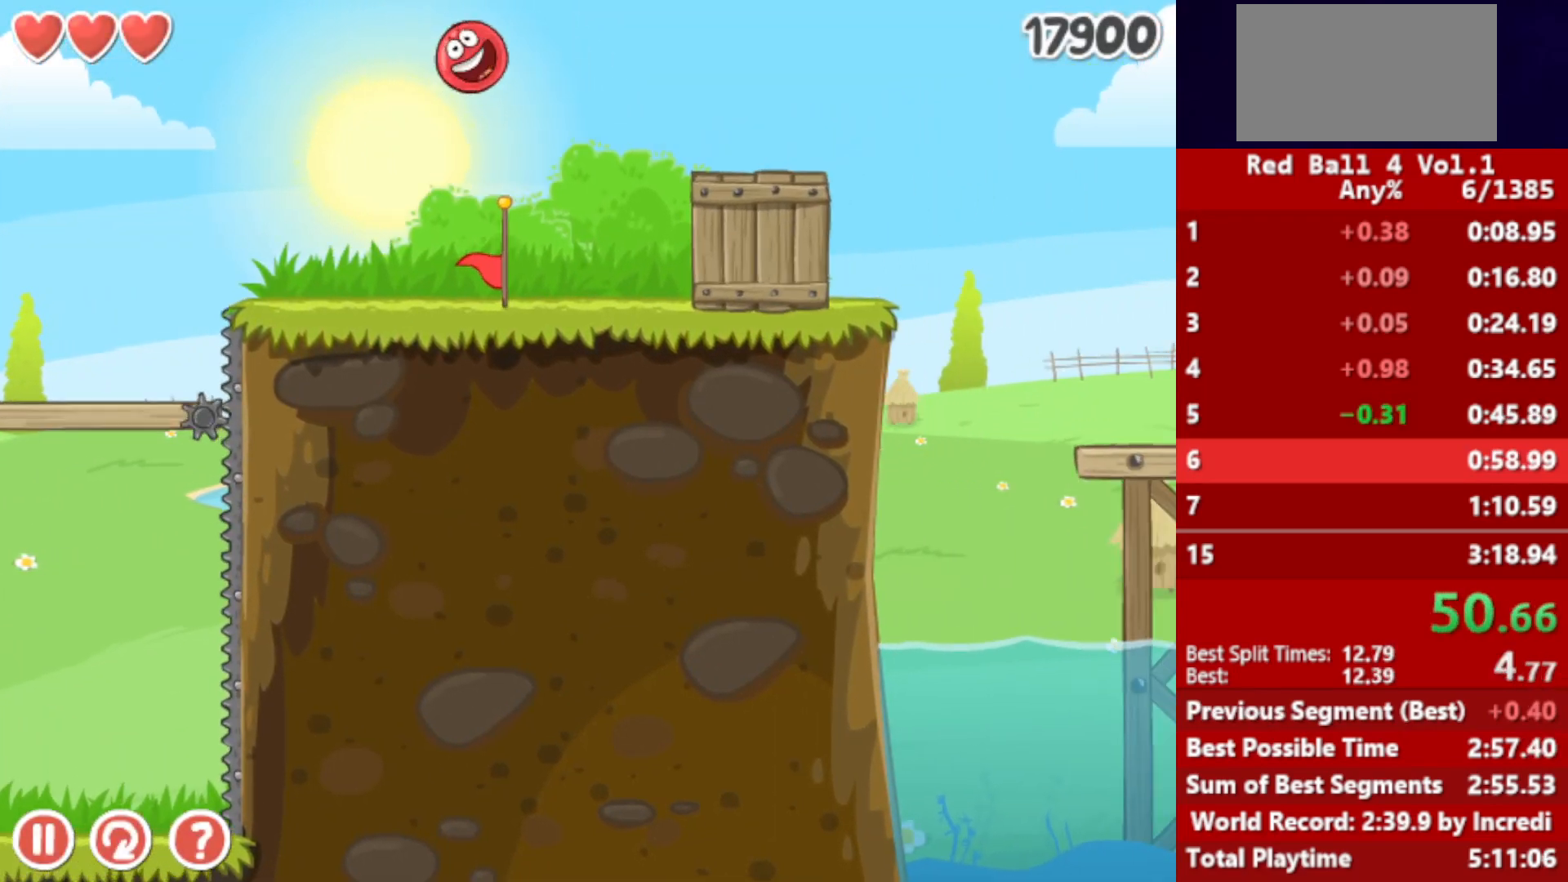
{"keys": ["right"], "events": []}
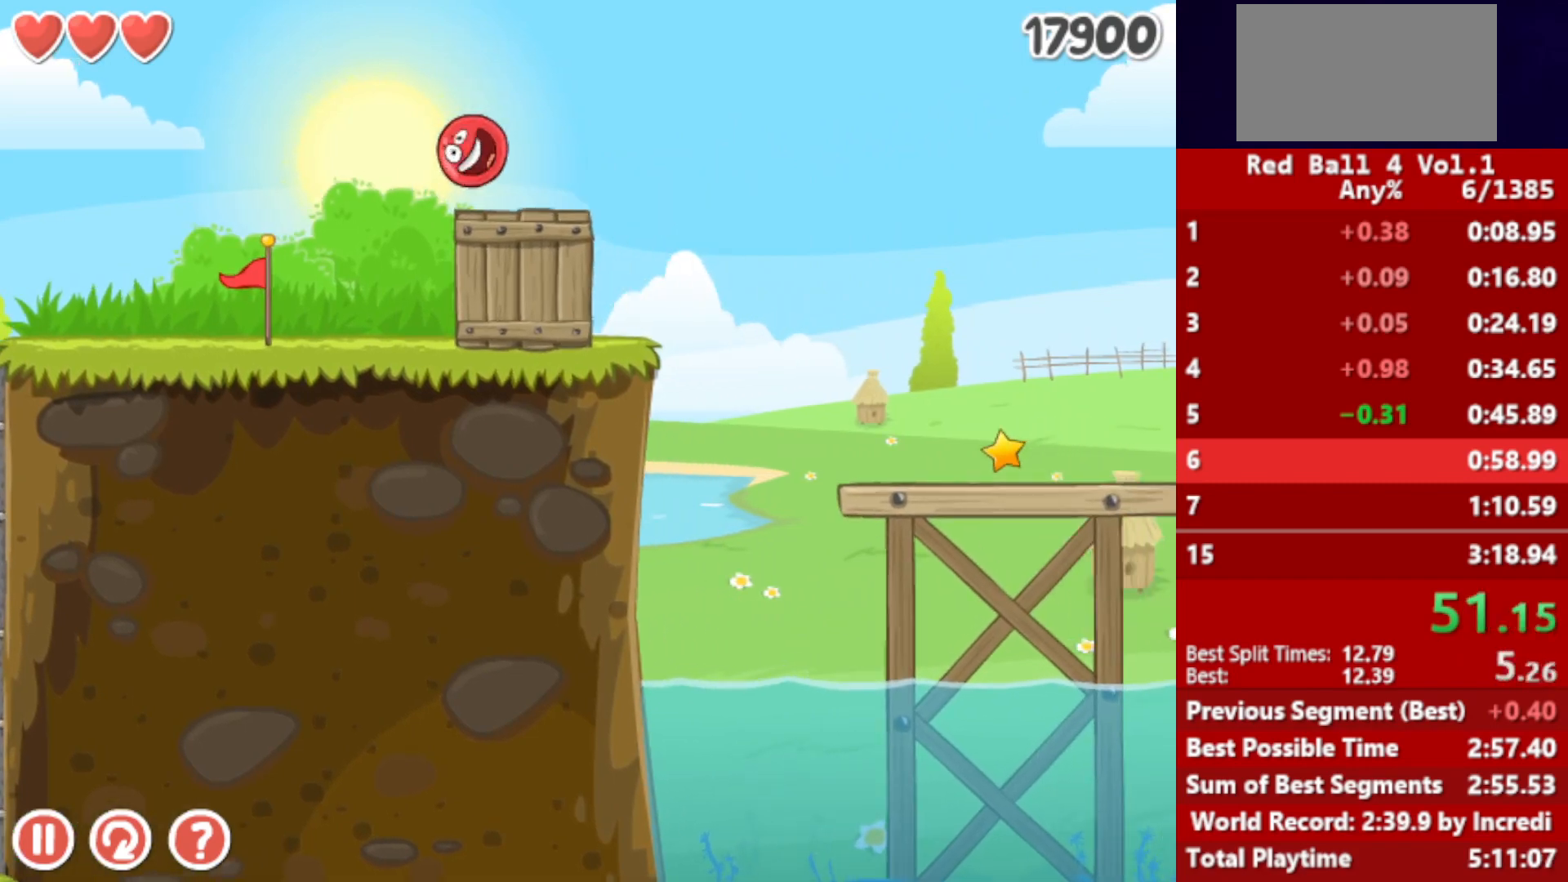
{"keys": ["right"], "events": []}
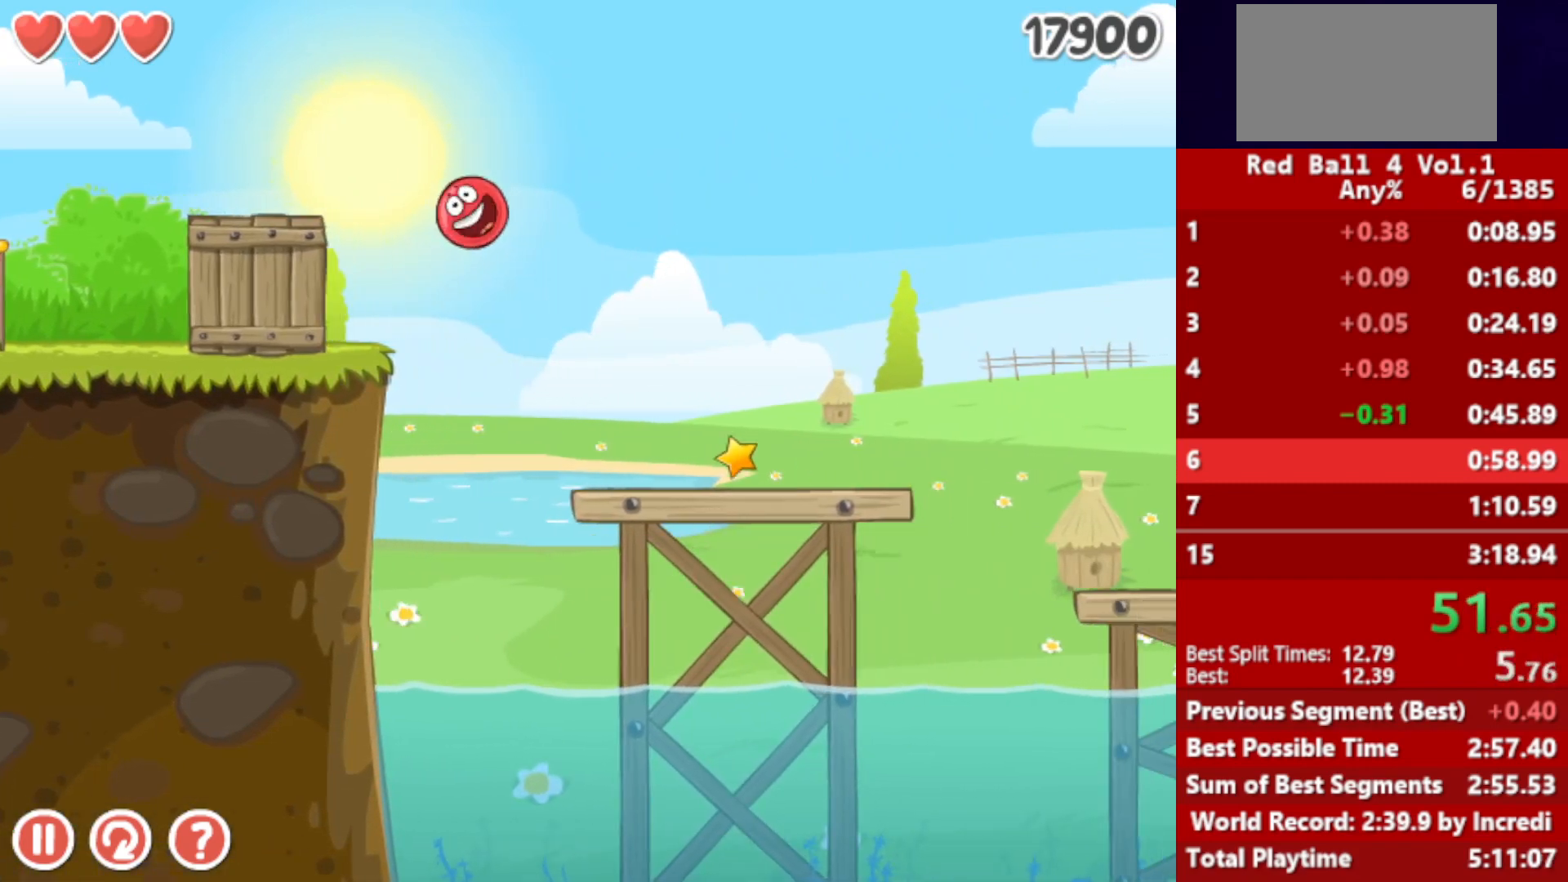
{"keys": ["right"], "events": []}
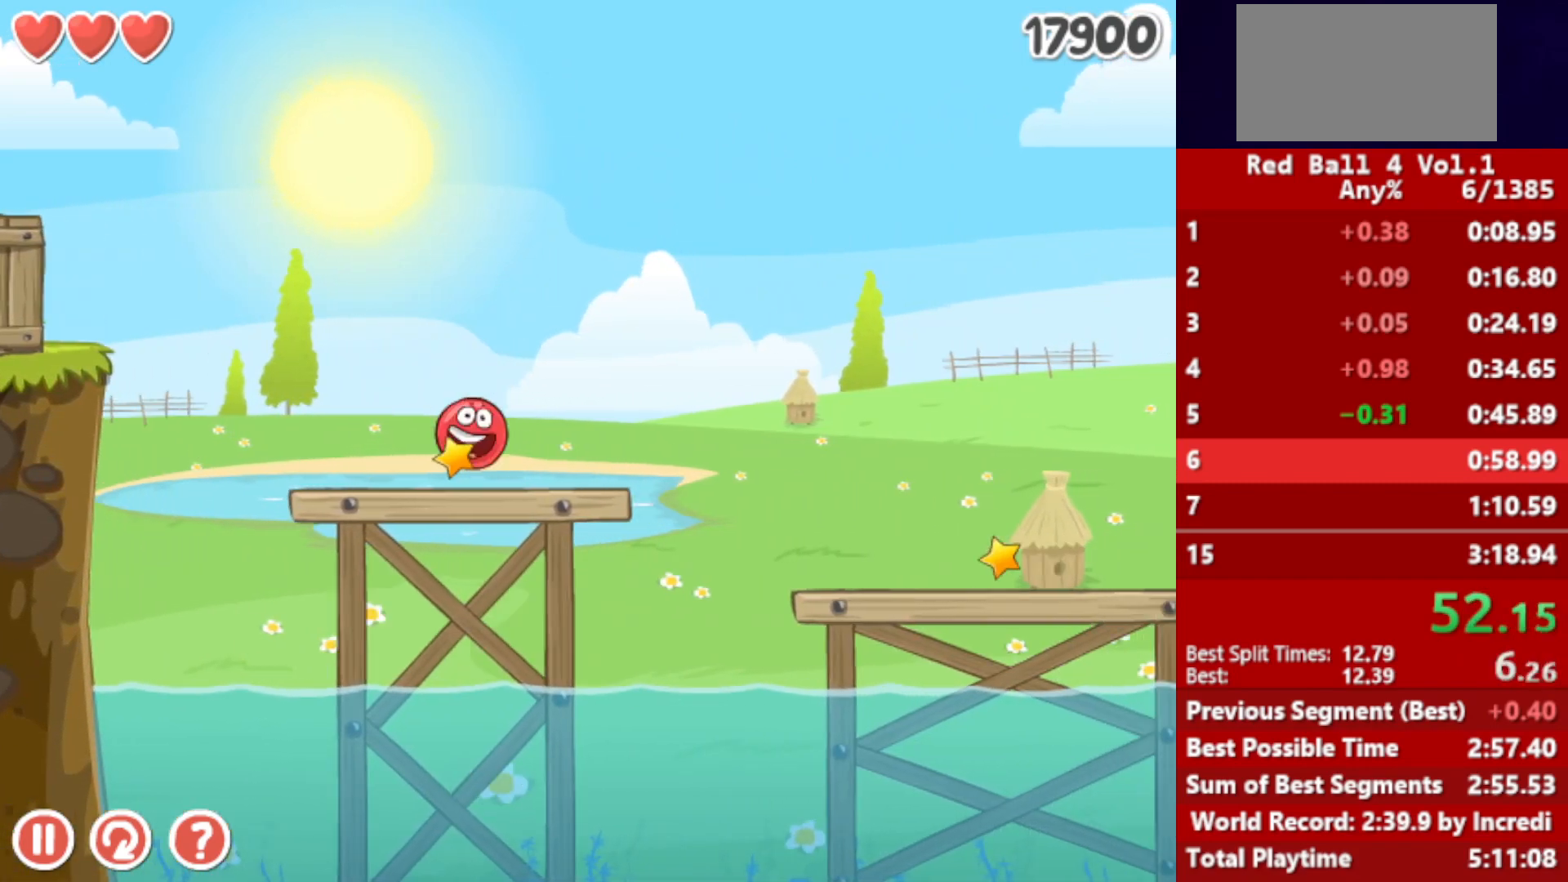
{"keys": ["right"], "events": [[83, "up", "down"], [133, "up", "up"], [233, "up", "down"], [250, "up", "up"], [333, "up", "down"], [383, "up", "up"]]}
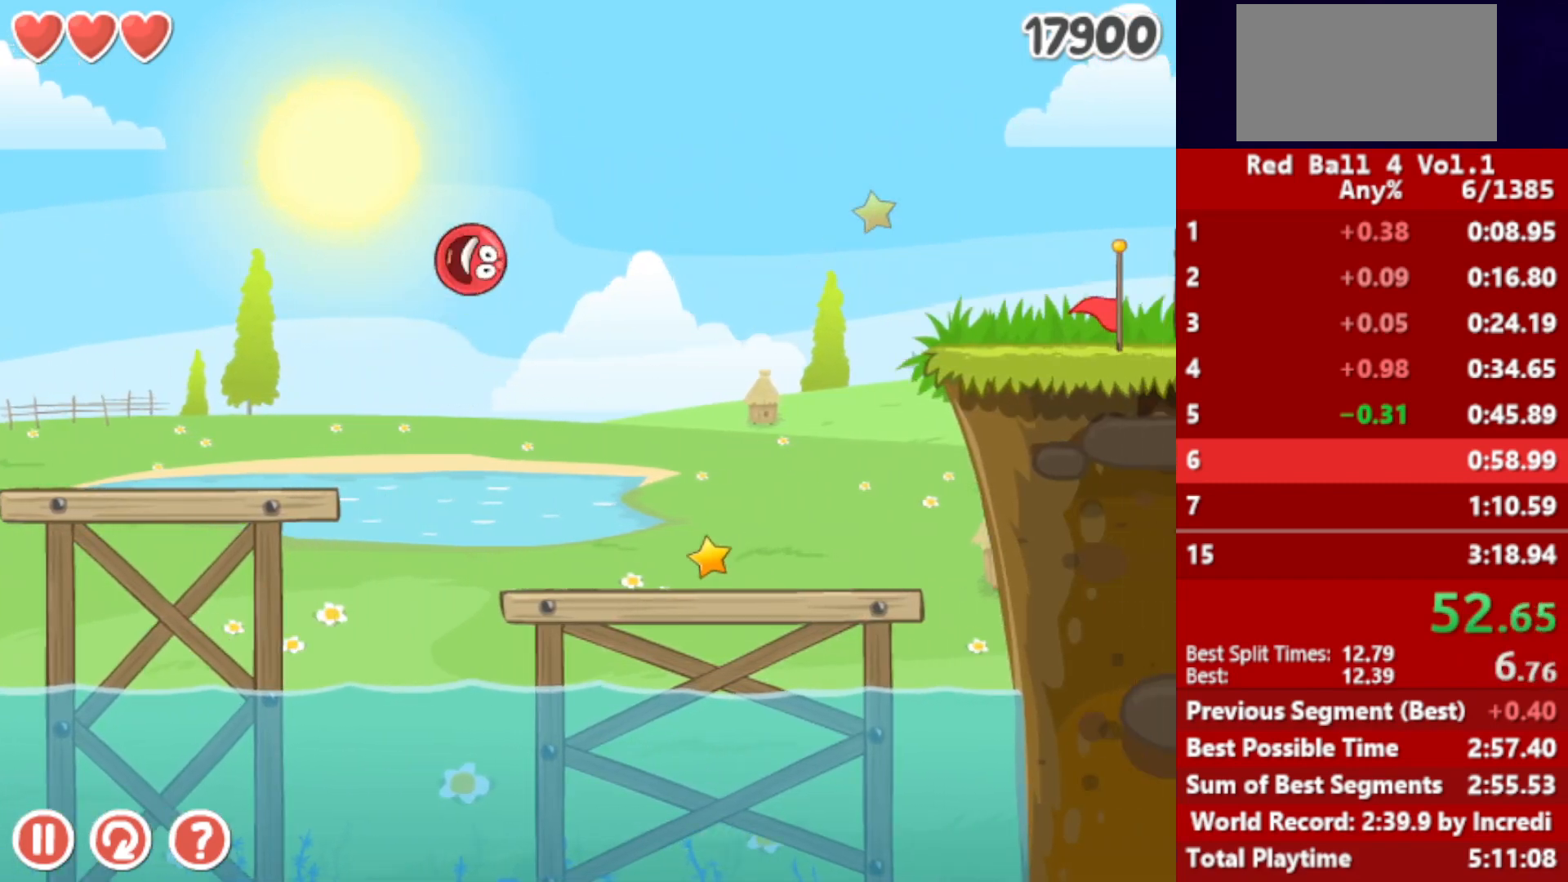
{"keys": ["right", "up"], "events": [[67, "up", "down"]]}
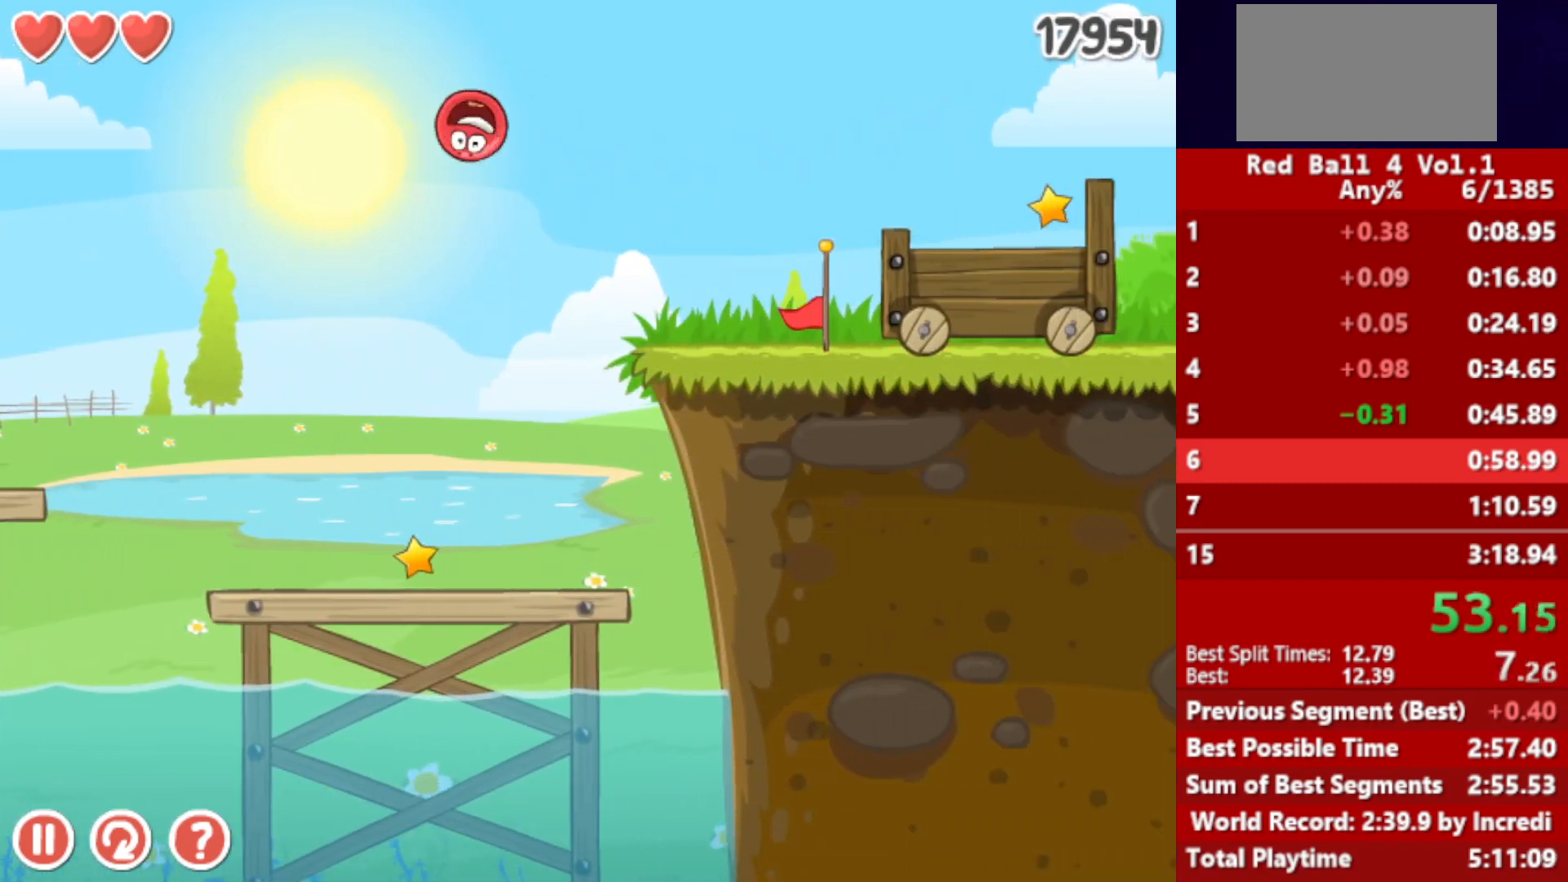
{"keys": ["right", "up"], "events": []}
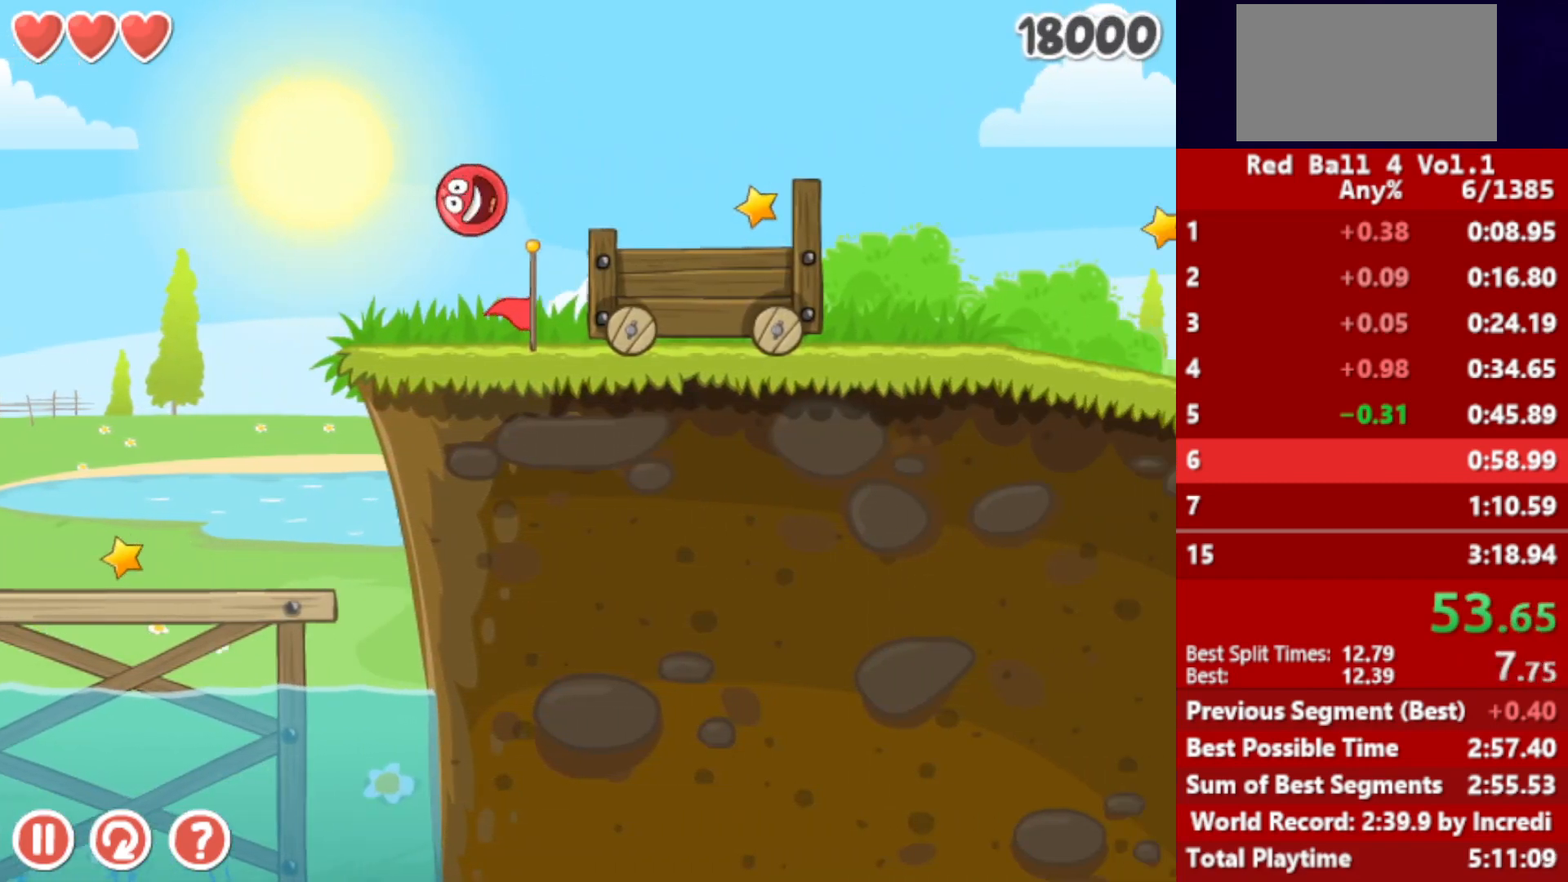
{"keys": ["right", "up"], "events": [[200, "r", "down"], [267, "r", "up"]]}
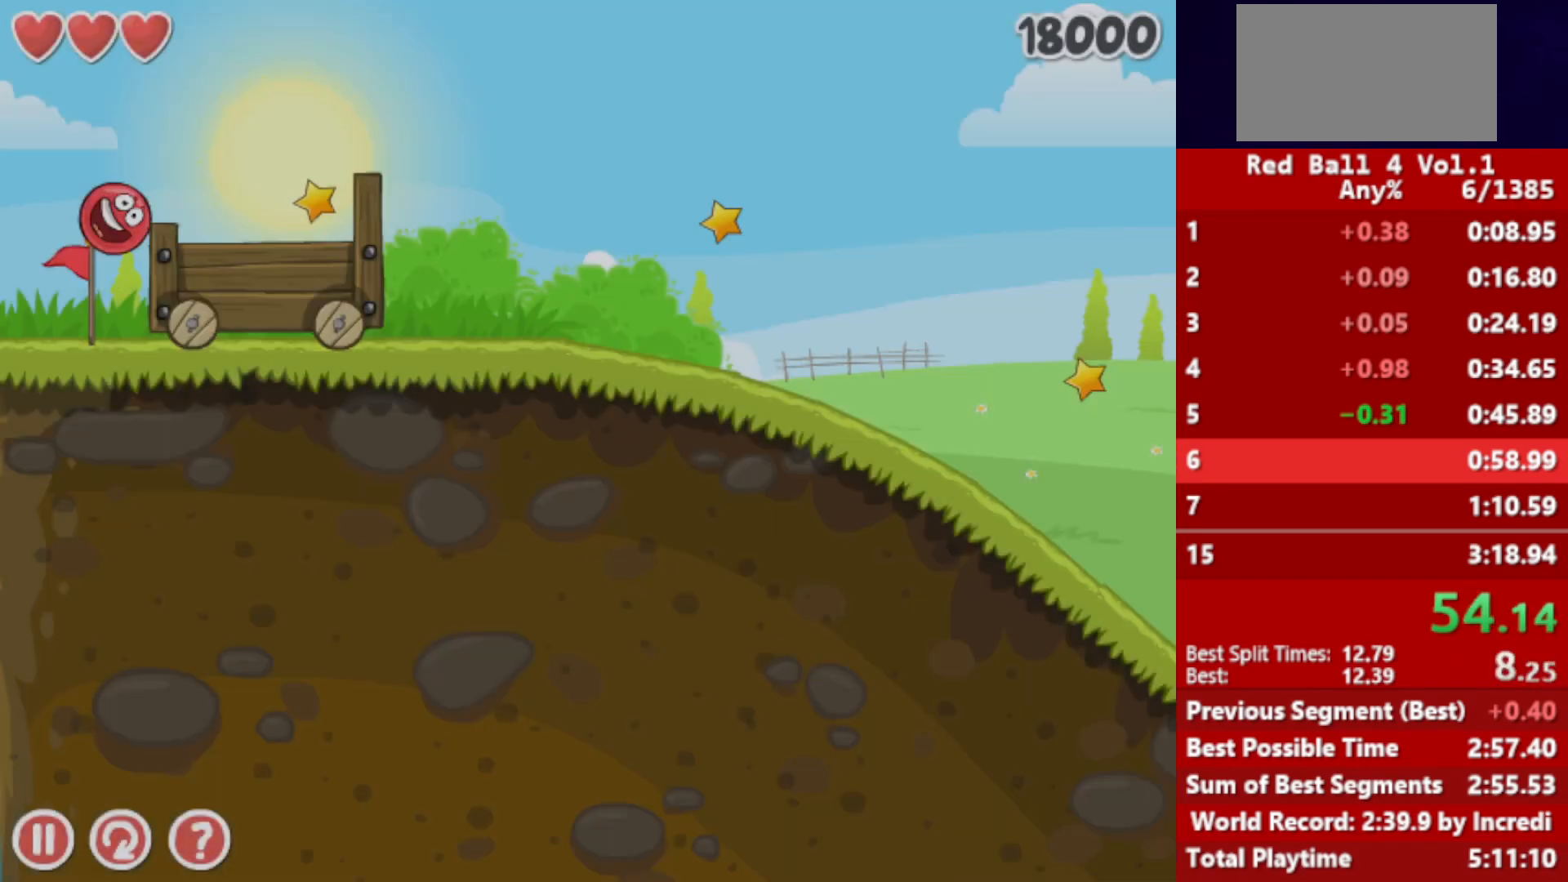
{"keys": ["right"], "events": [[250, "up", "up"]]}
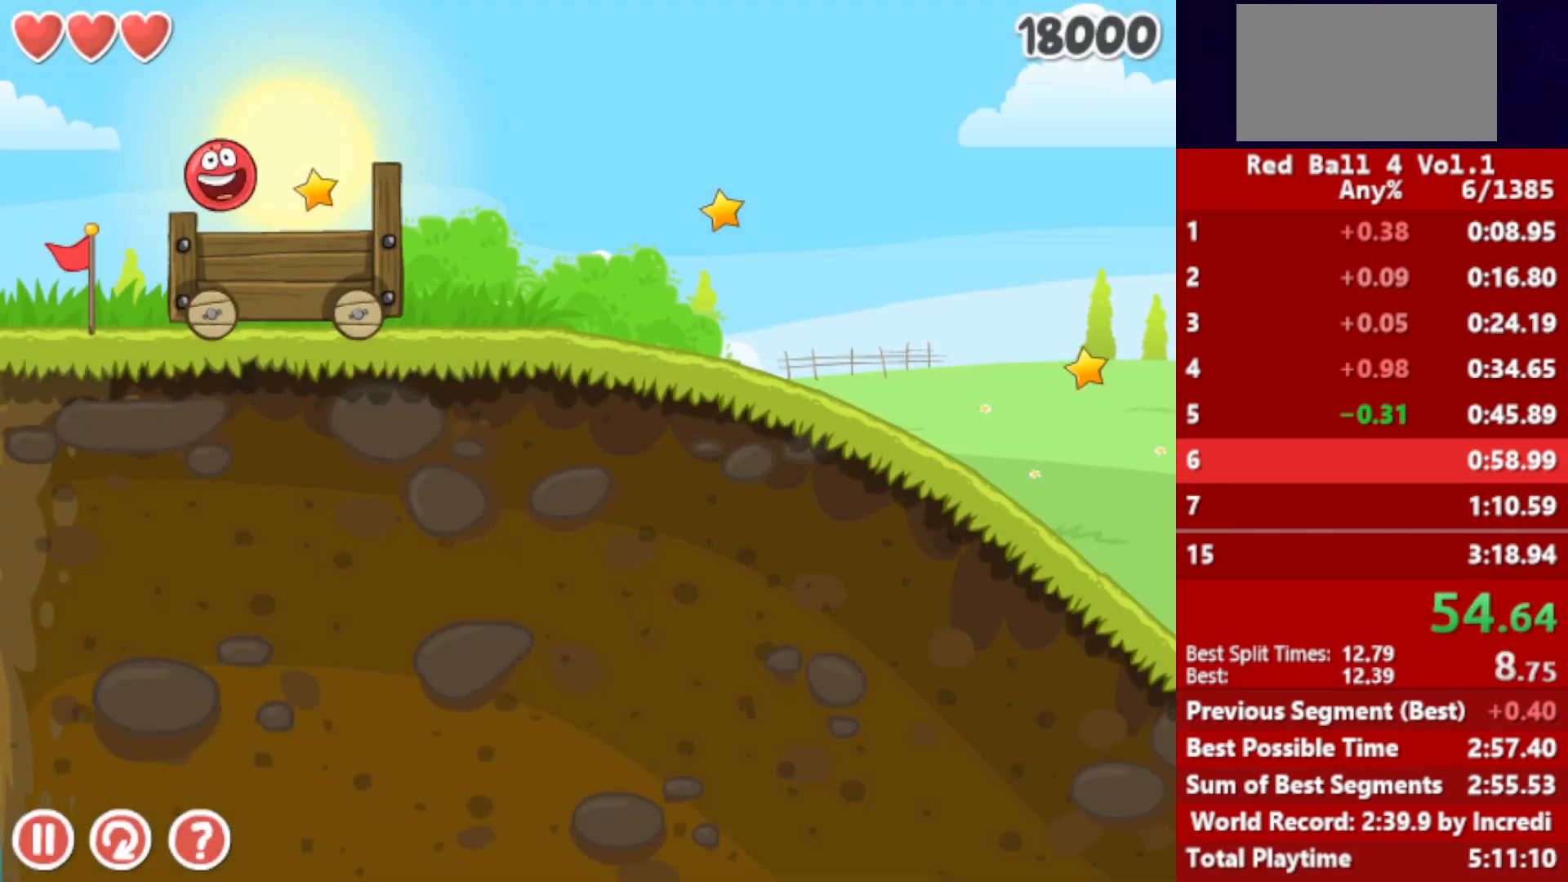
{"keys": ["right"], "events": []}
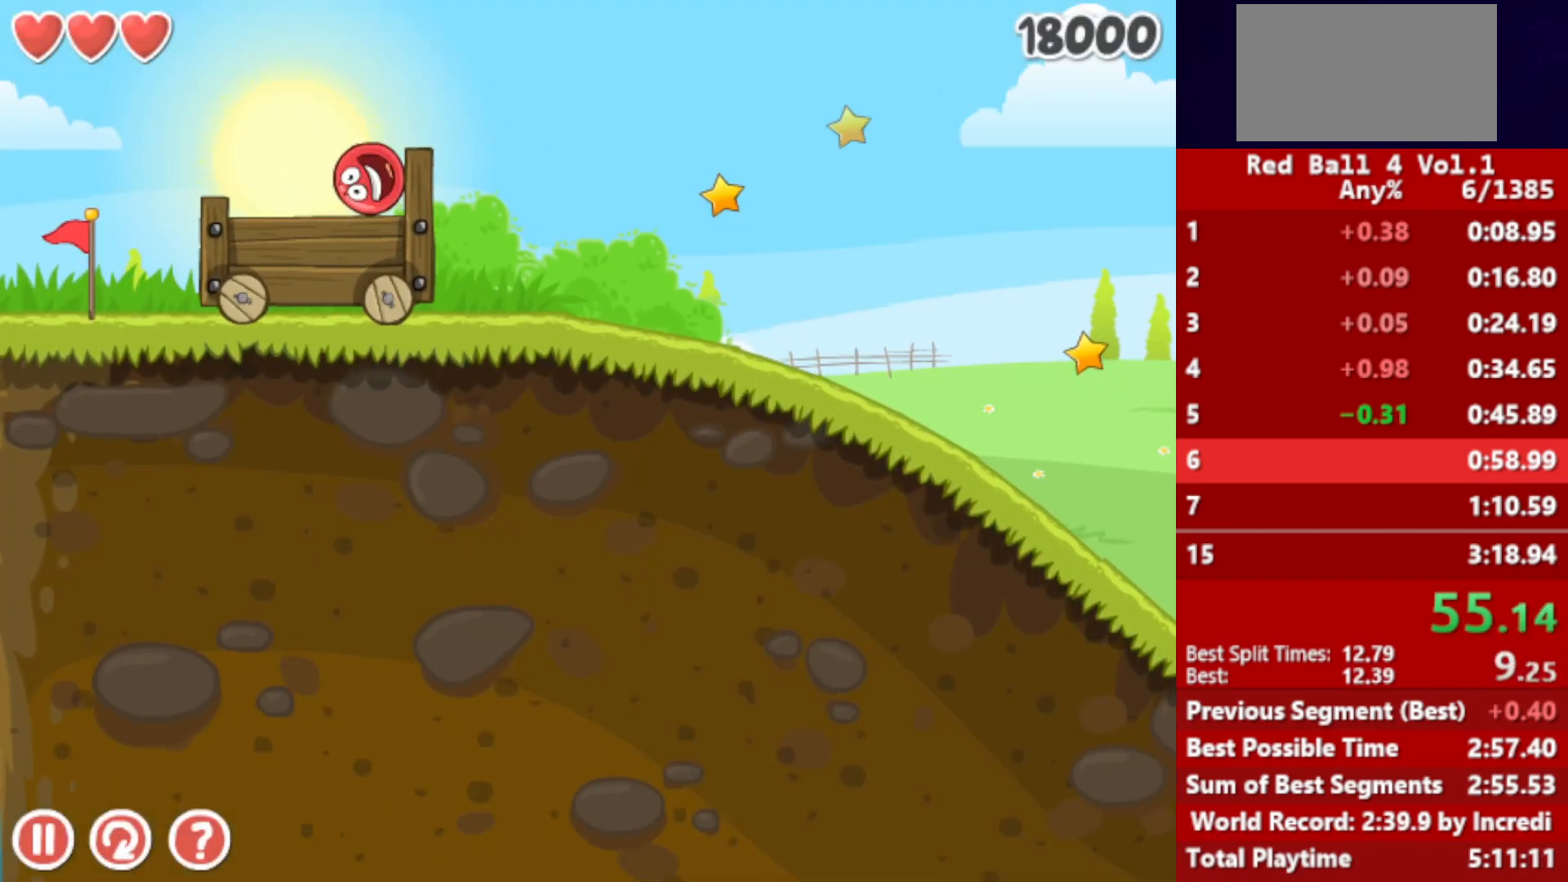
{"keys": ["right"], "events": []}
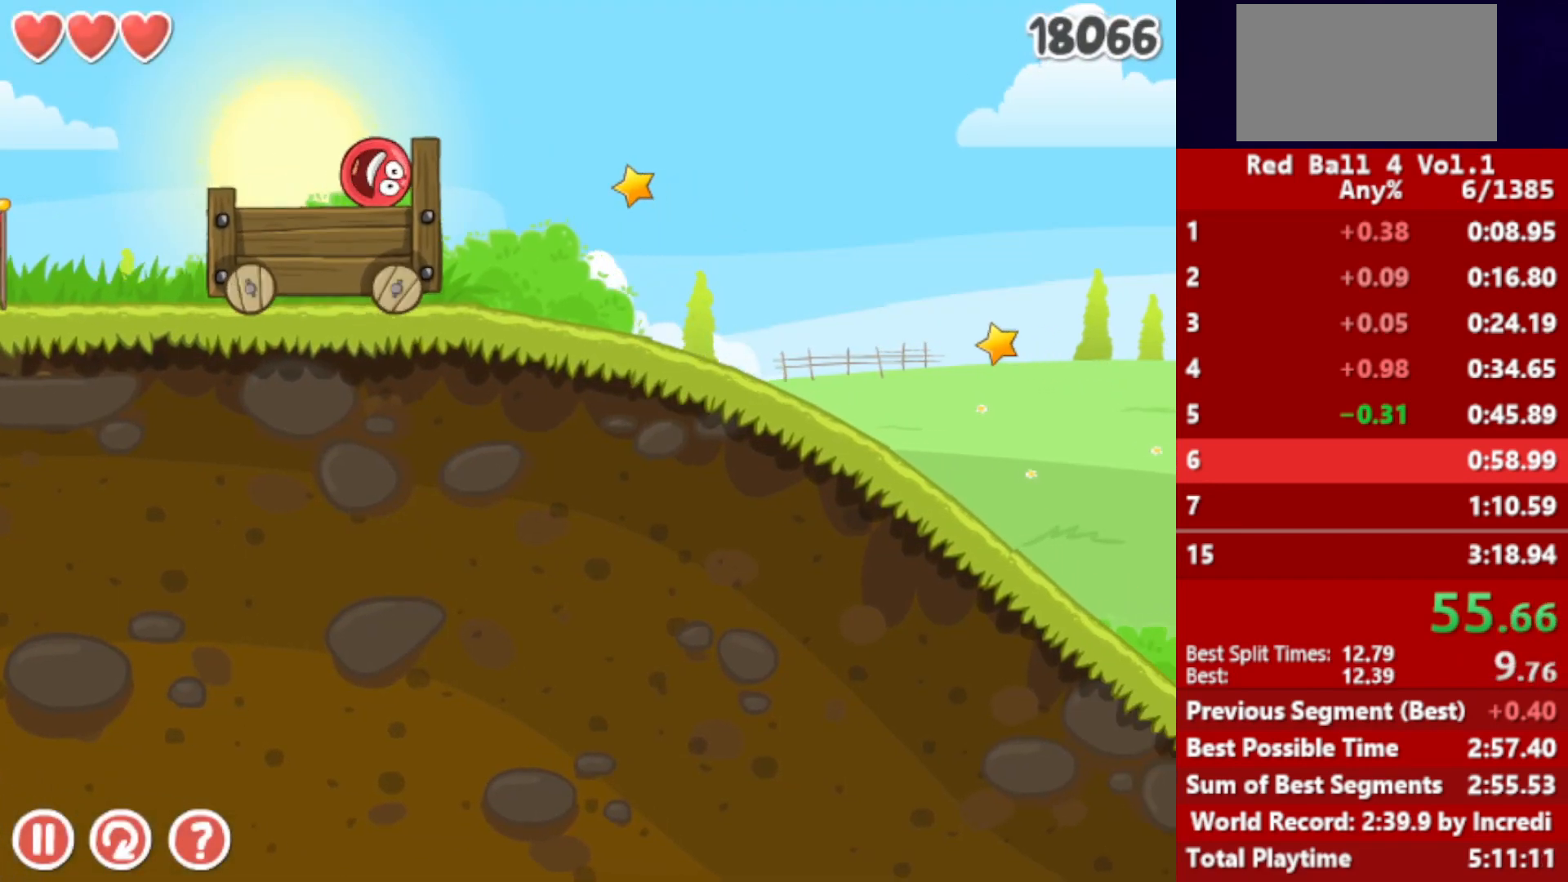
{"keys": ["right"], "events": []}
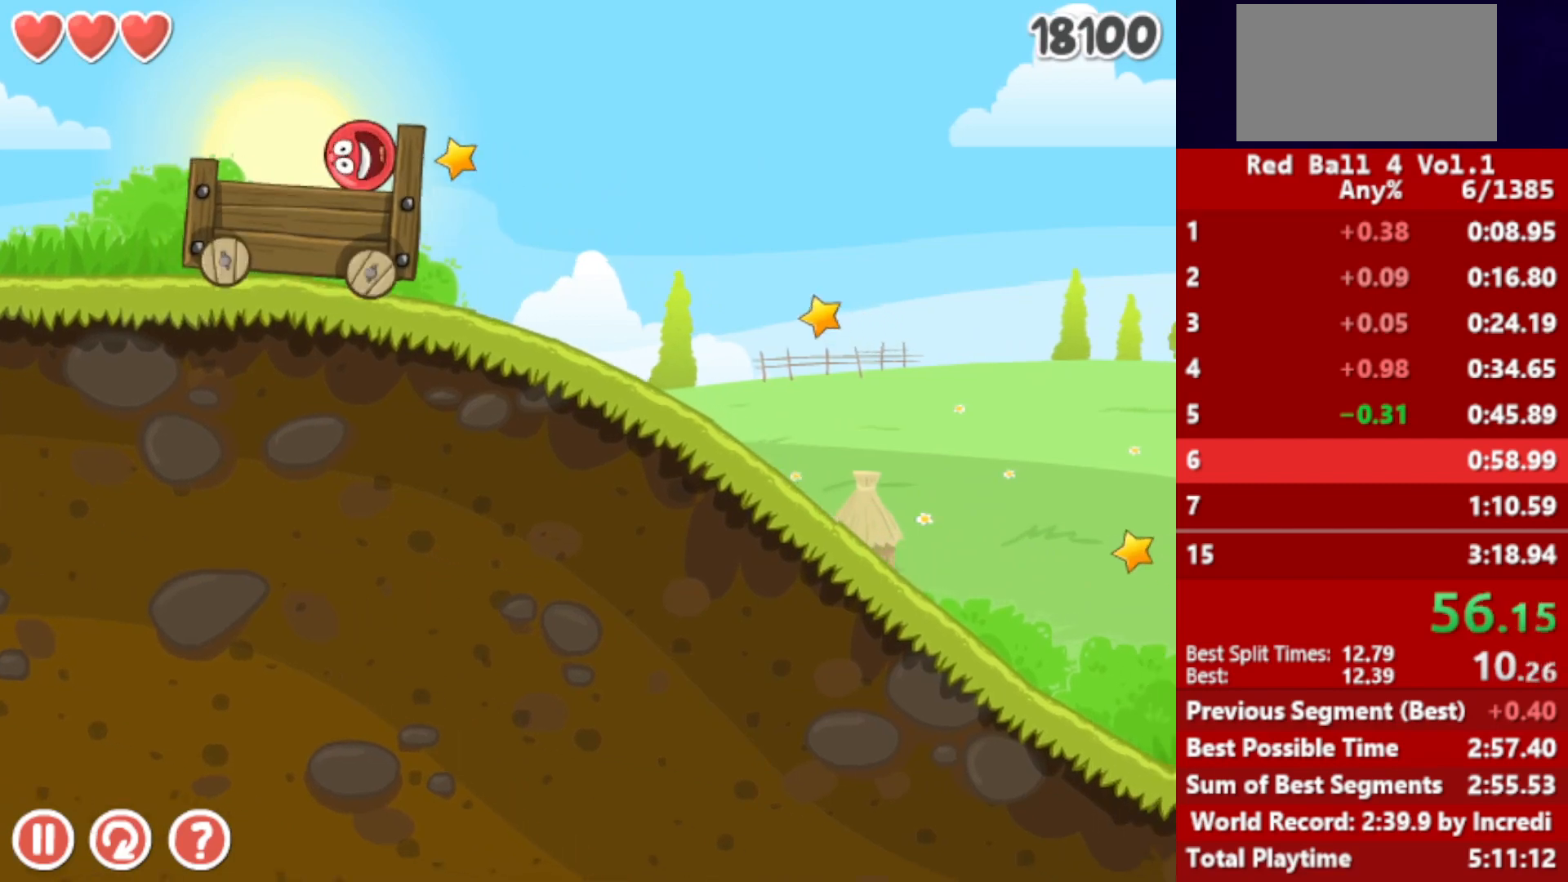
{"keys": ["right"], "events": []}
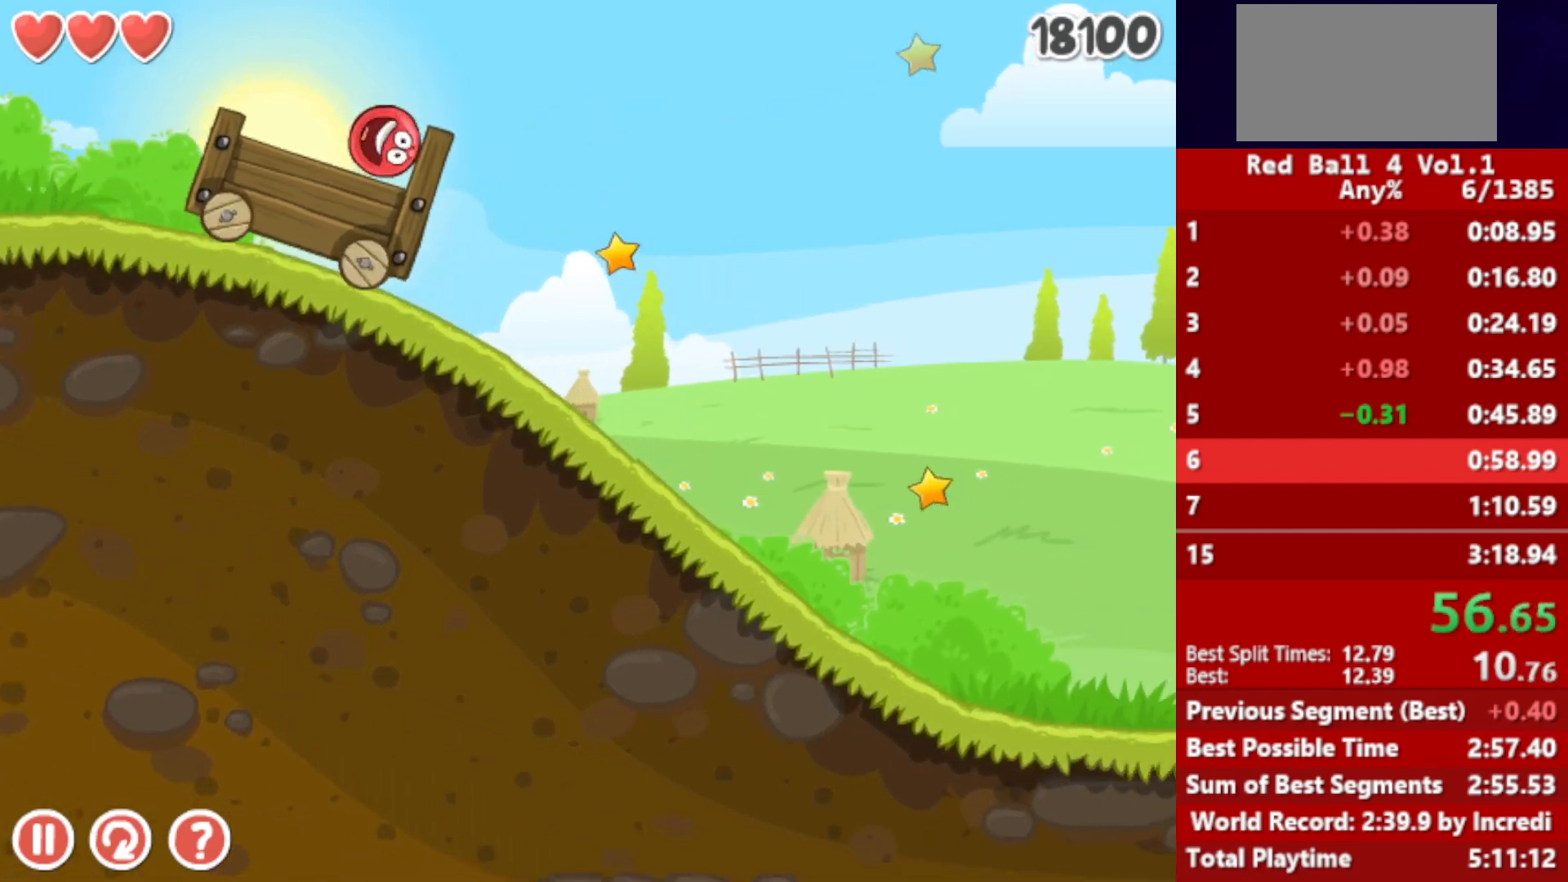
{"keys": ["right", "up"], "events": [[467, "up", "down"]]}
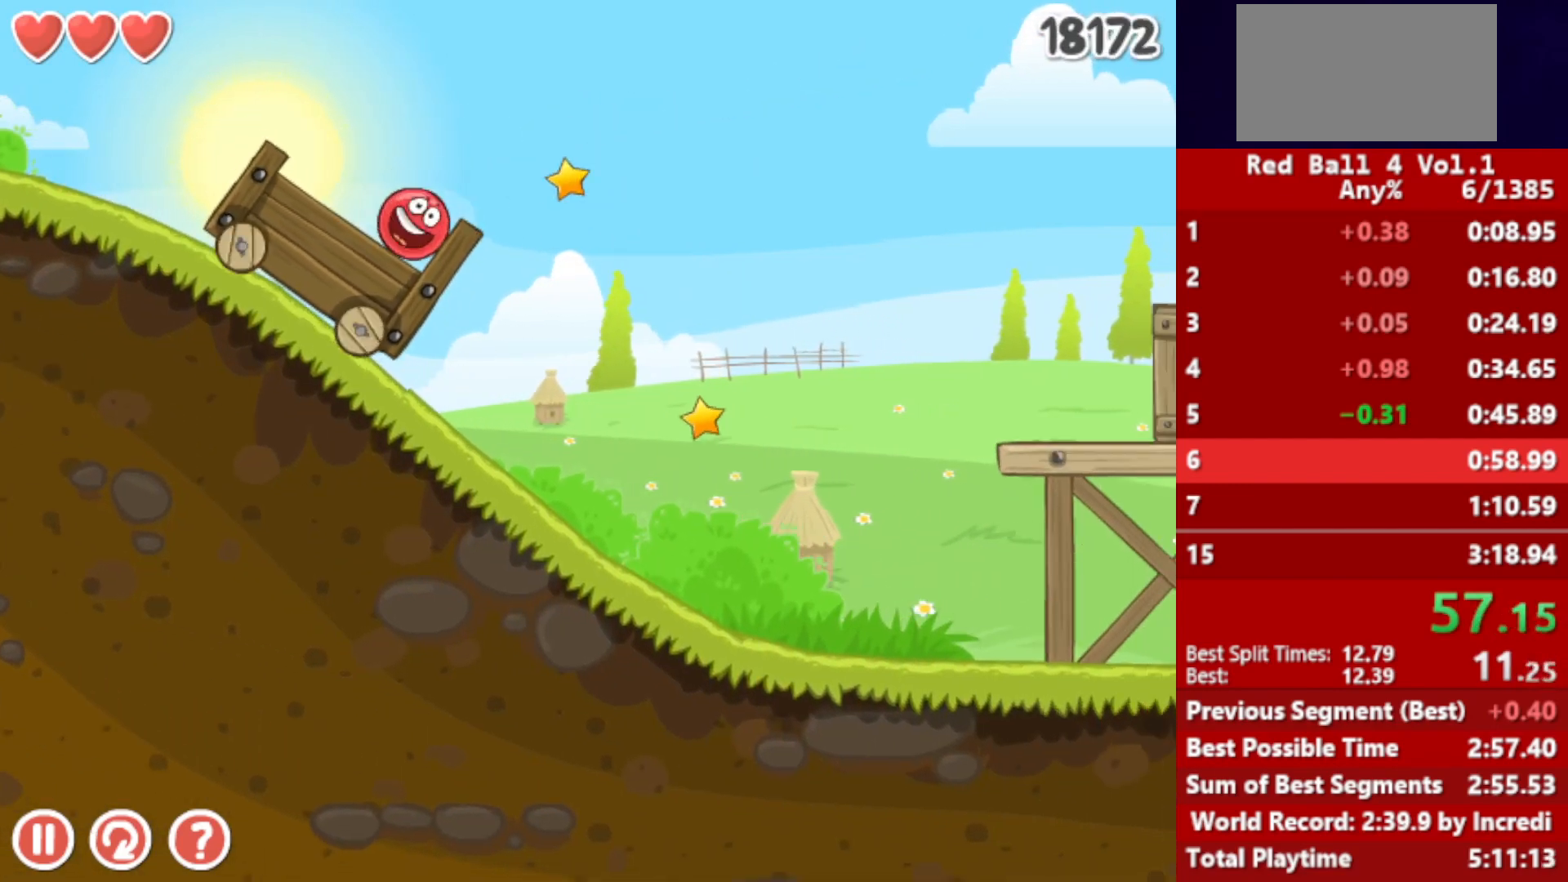
{"keys": ["right"], "events": [[383, "up", "up"]]}
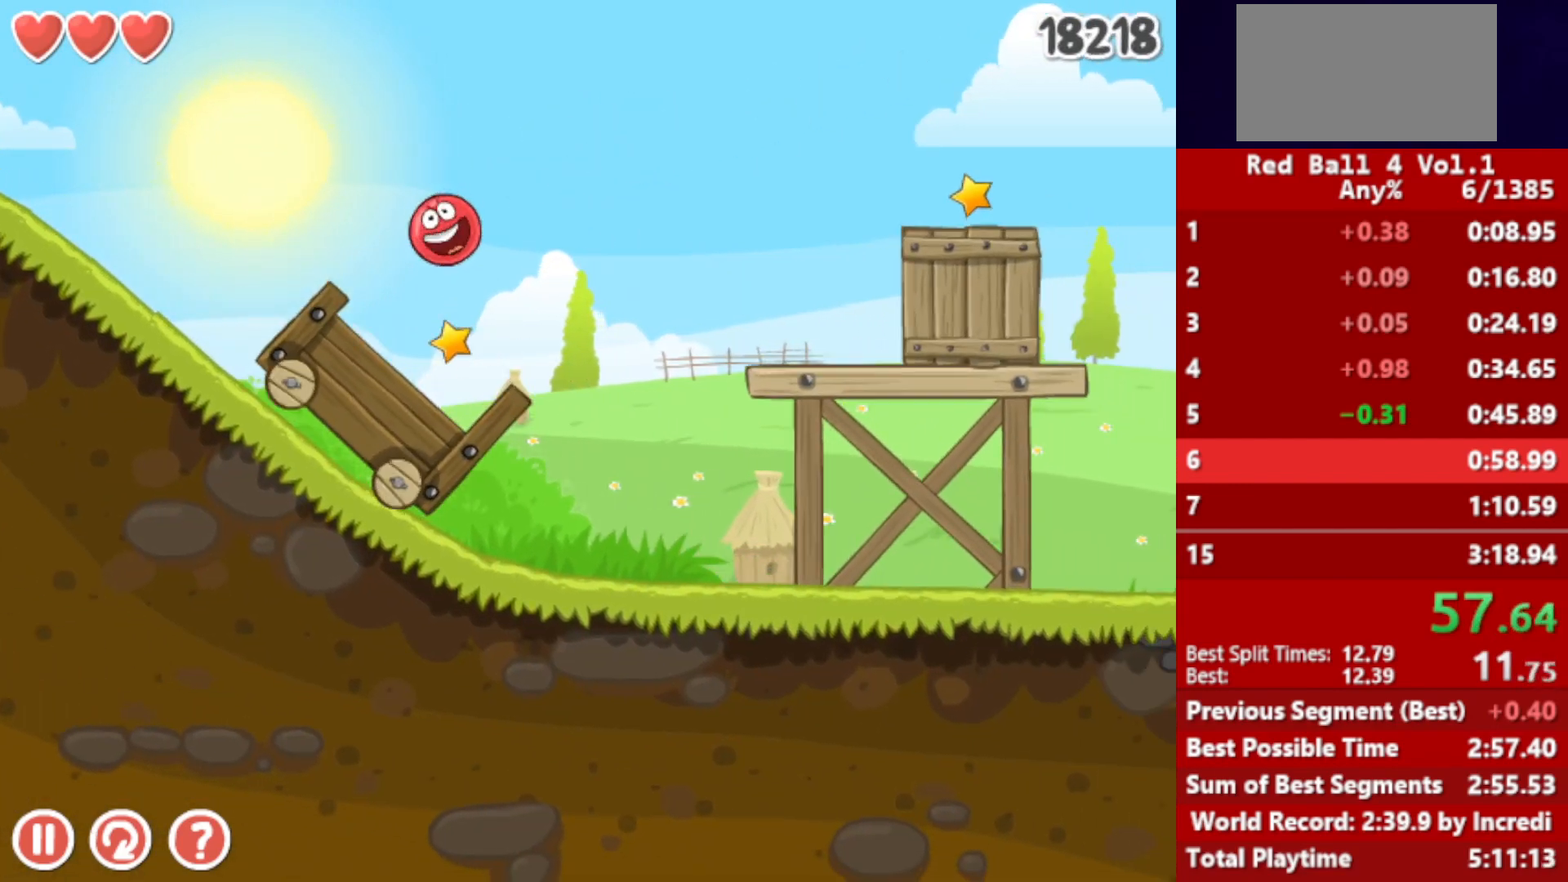
{"keys": ["right"], "events": []}
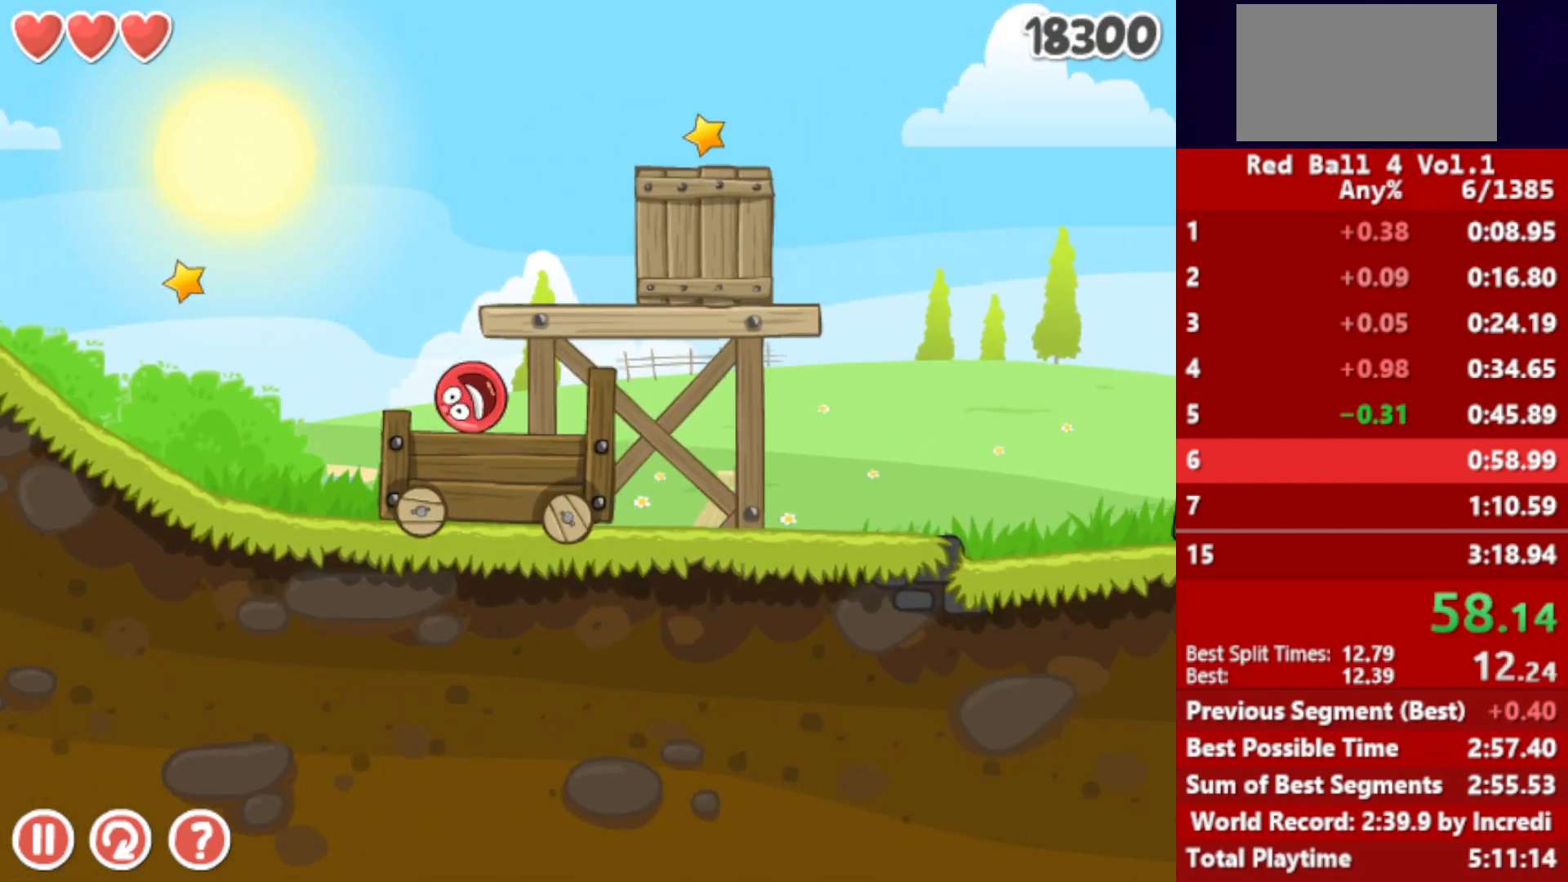
{"keys": ["right"], "events": [[467, "up", "down"], [500, "up", "up"]]}
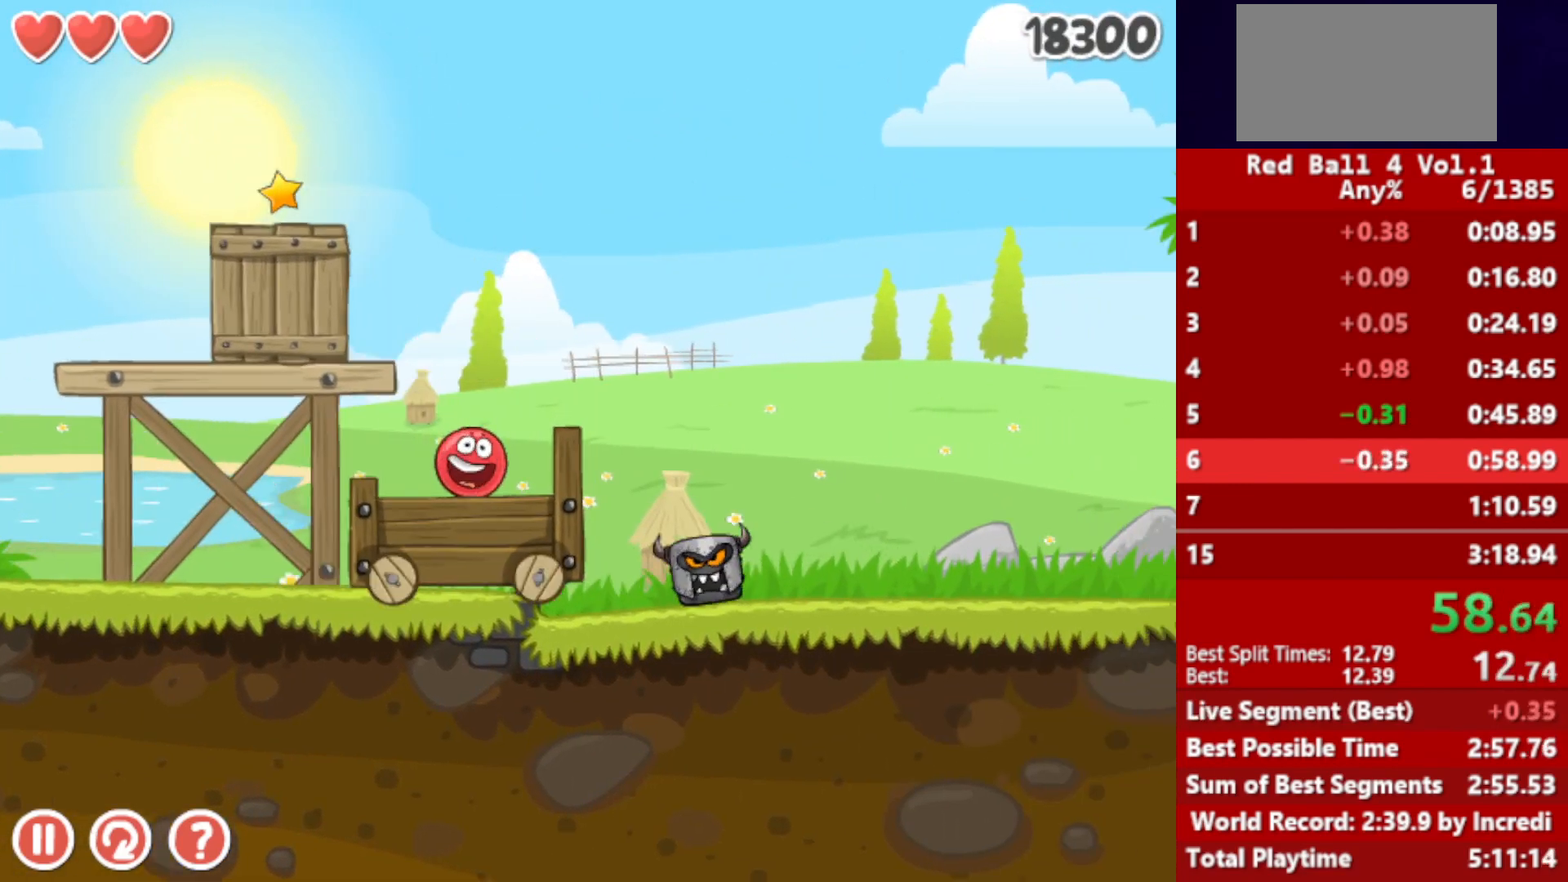
{"keys": ["right"], "events": [[100, "up", "down"], [150, "up", "up"]]}
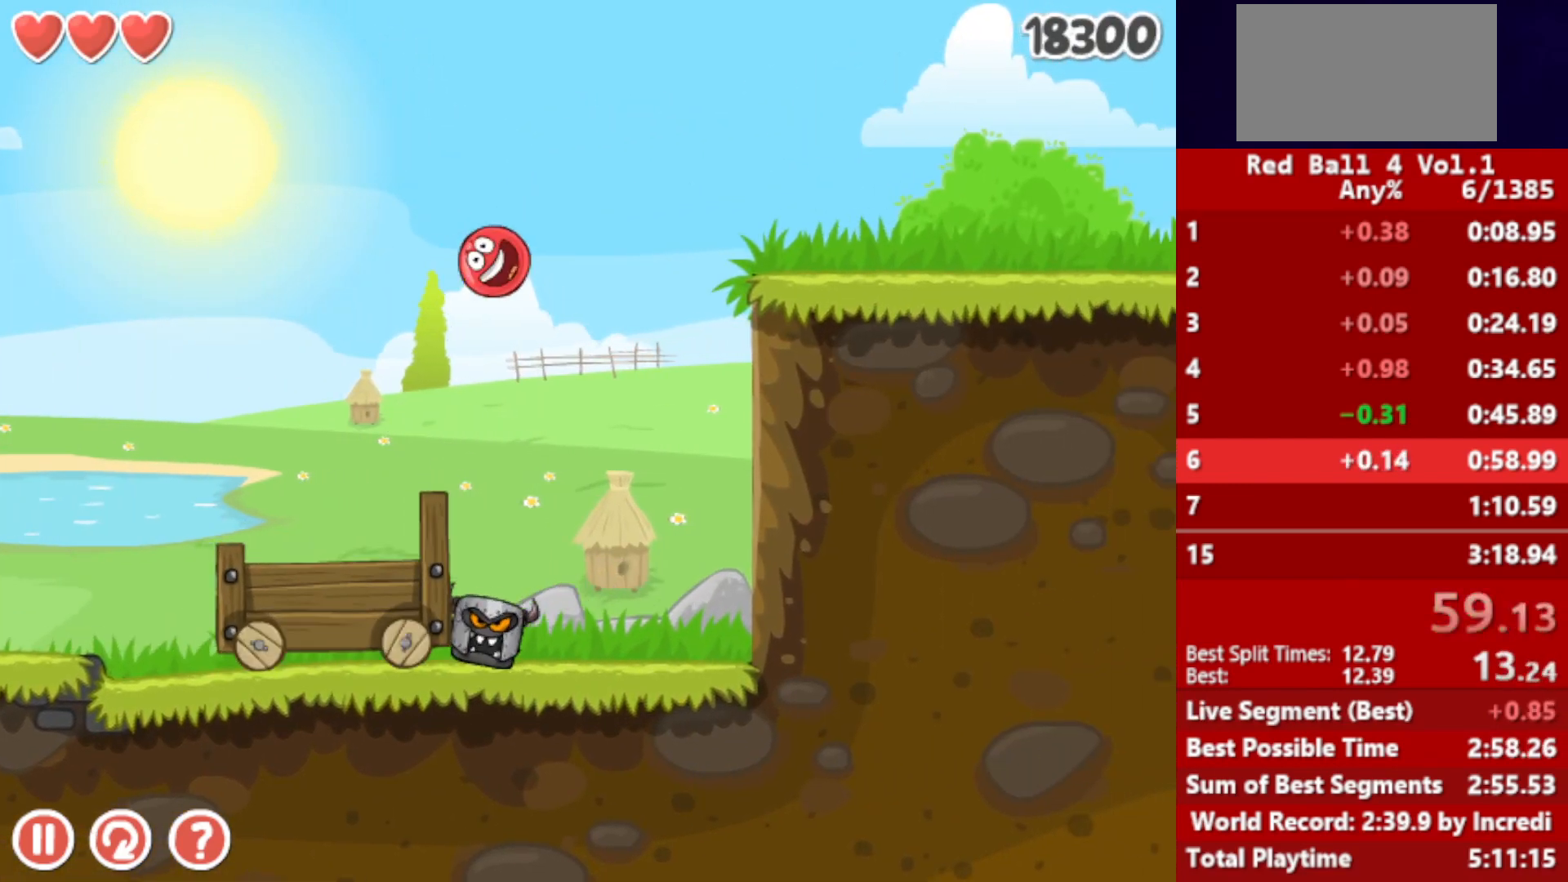
{"keys": ["right"], "events": []}
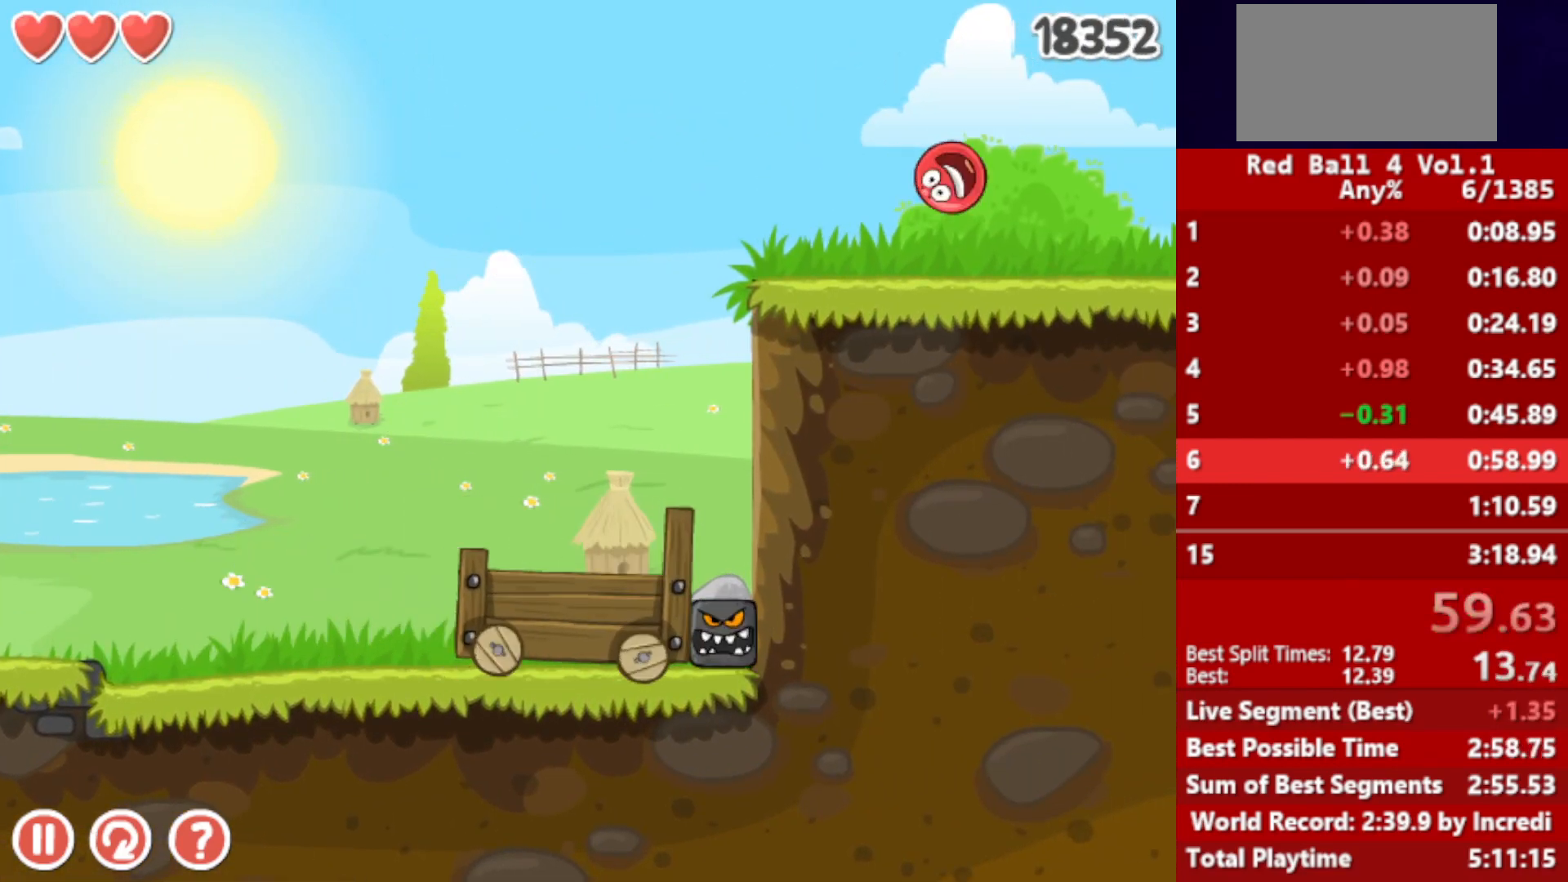
{"keys": ["right"], "events": []}
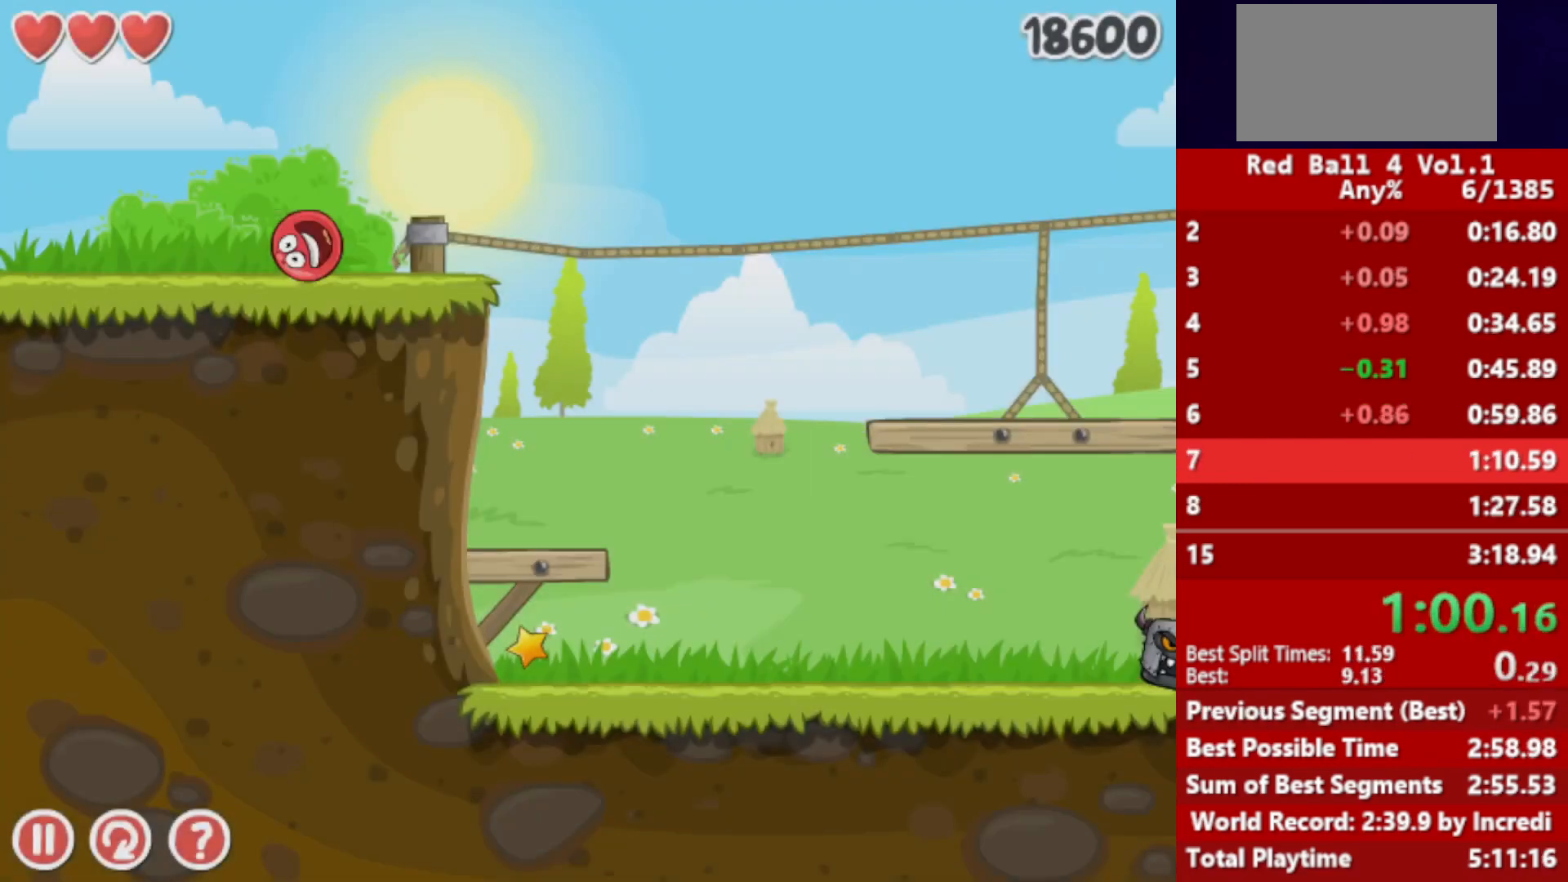
{"keys": ["right"], "events": [[117, "up", "down"], [133, "up", "up"], [283, "up", "down"], [317, "up", "up"], [417, "up", "down"], [467, "up", "up"]]}
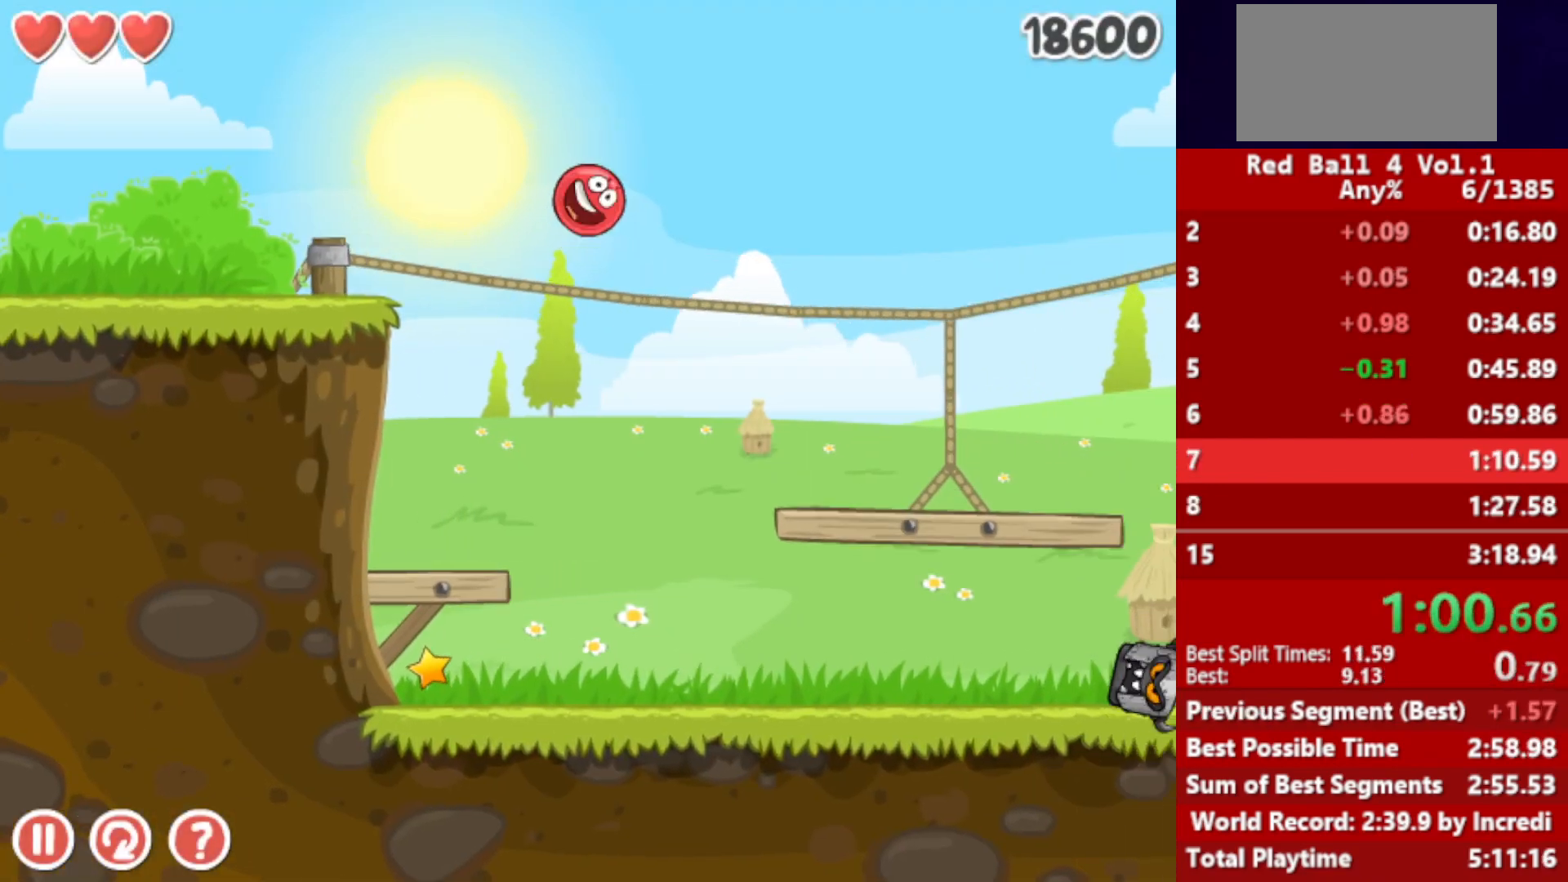
{"keys": ["left"], "events": [[250, "left", "down"], [250, "right", "up"]]}
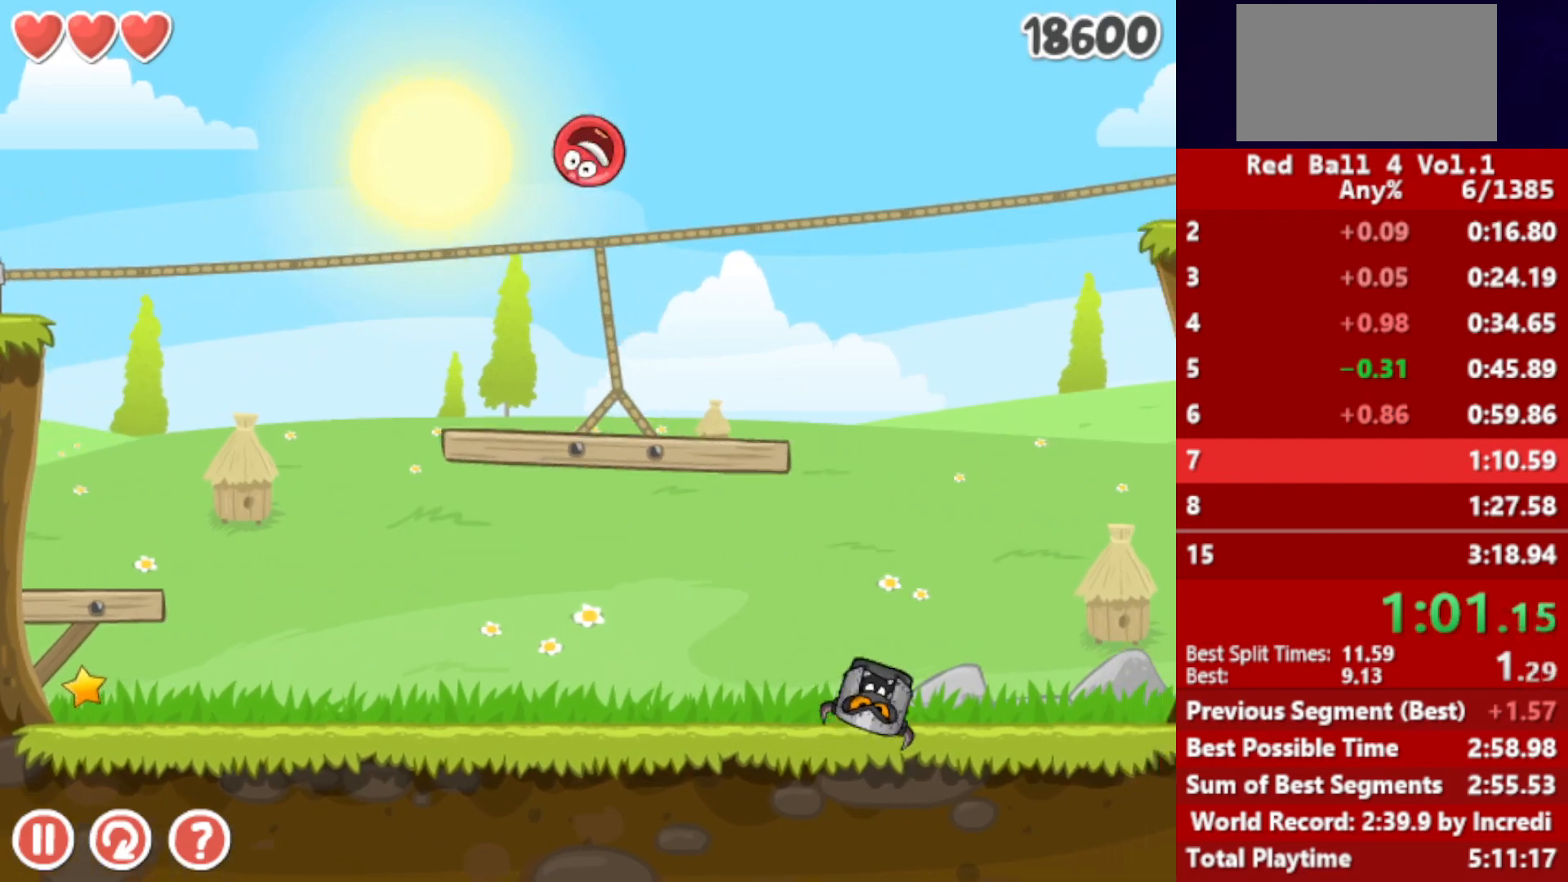
{"keys": ["left"], "events": []}
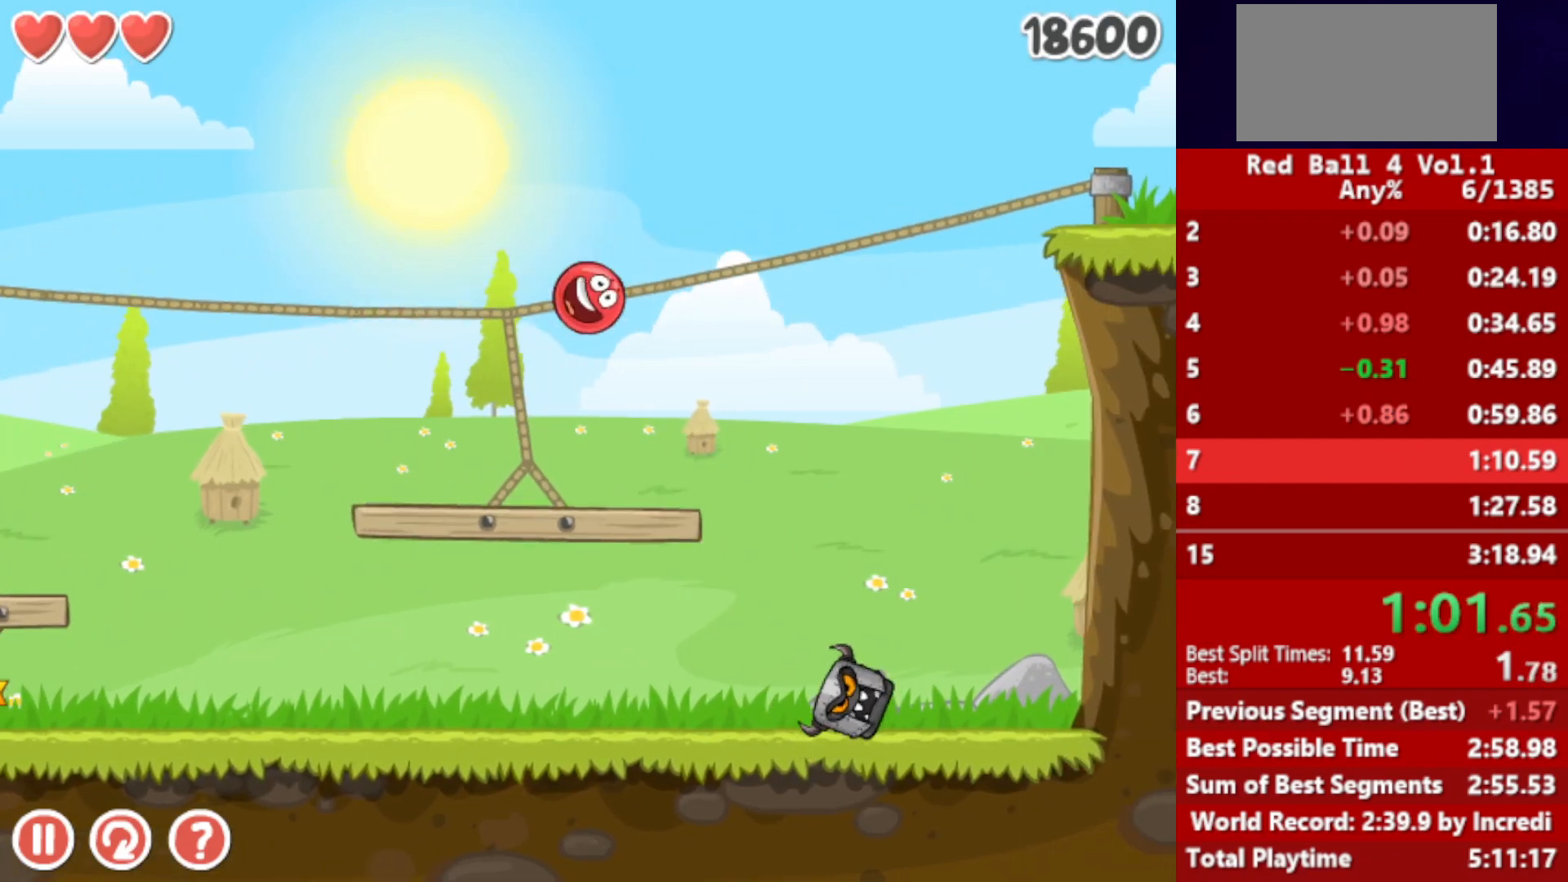
{"keys": ["right"], "events": [[267, "left", "up"], [317, "right", "down"]]}
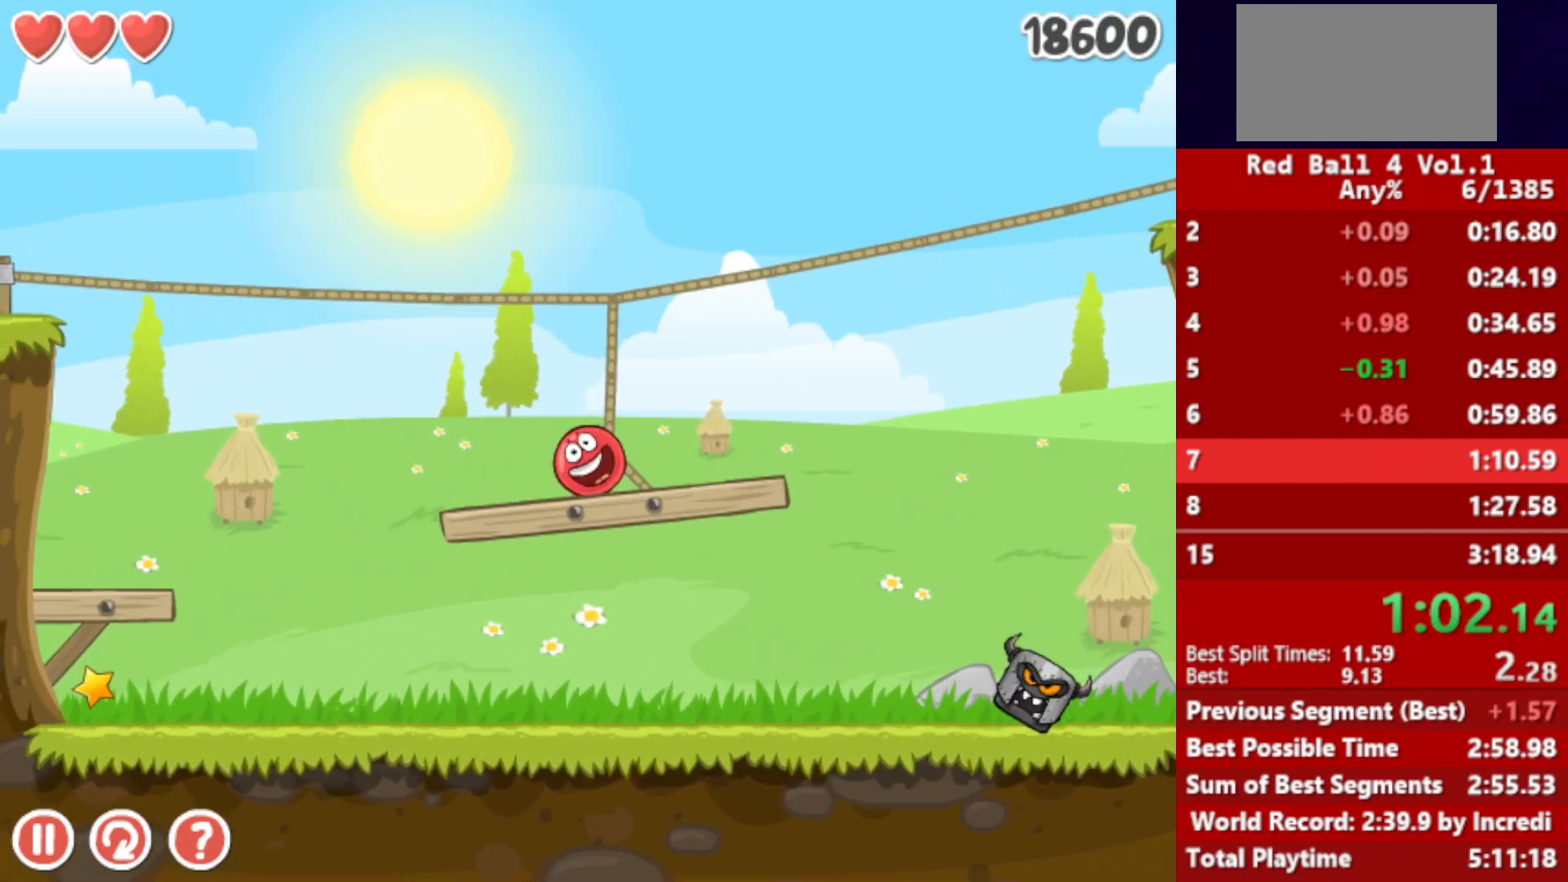
{"keys": ["right"], "events": [[383, "up", "down"], [400, "up", "up"]]}
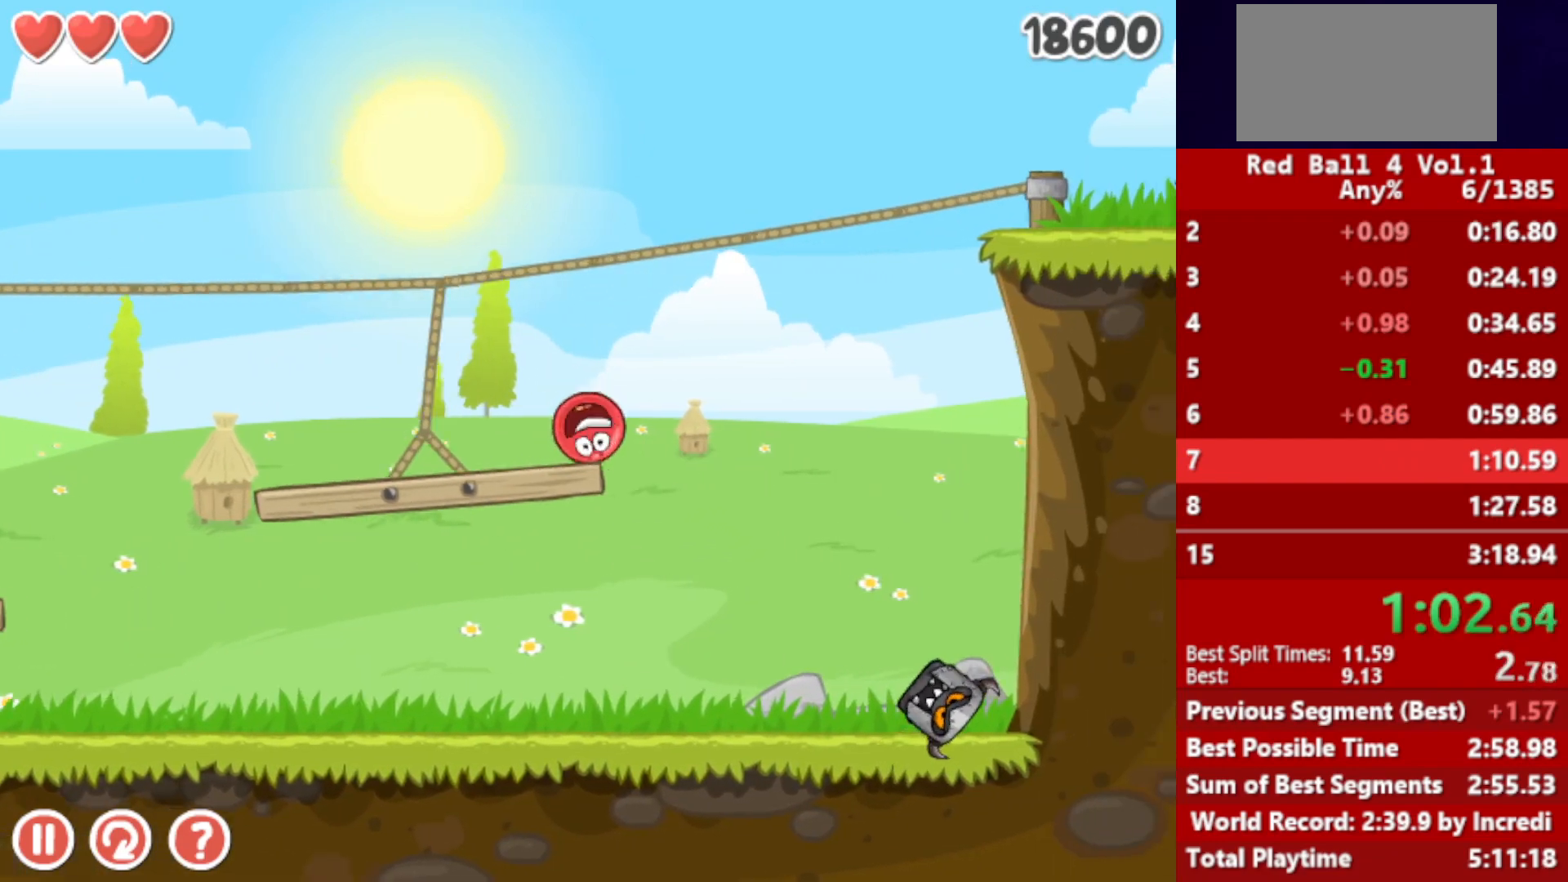
{"keys": ["right"], "events": [[33, "up", "down"], [67, "up", "up"], [167, "up", "down"], [217, "up", "up"], [283, "up", "down"], [350, "up", "up"], [417, "up", "down"], [450, "up", "up"]]}
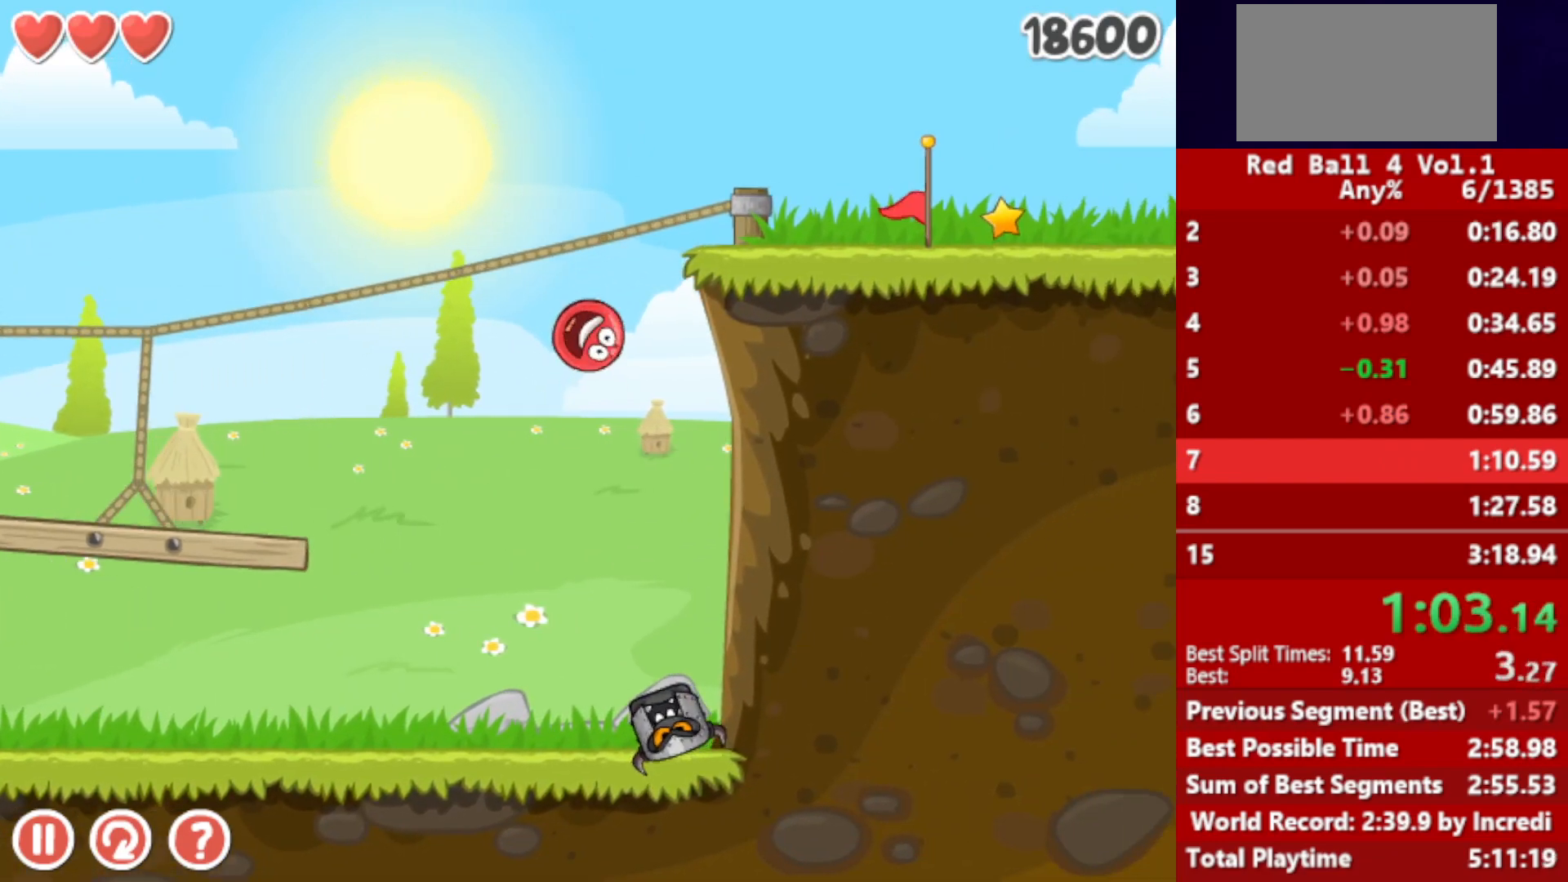
{"keys": ["right"], "events": [[67, "r", "down"], [167, "r", "up"]]}
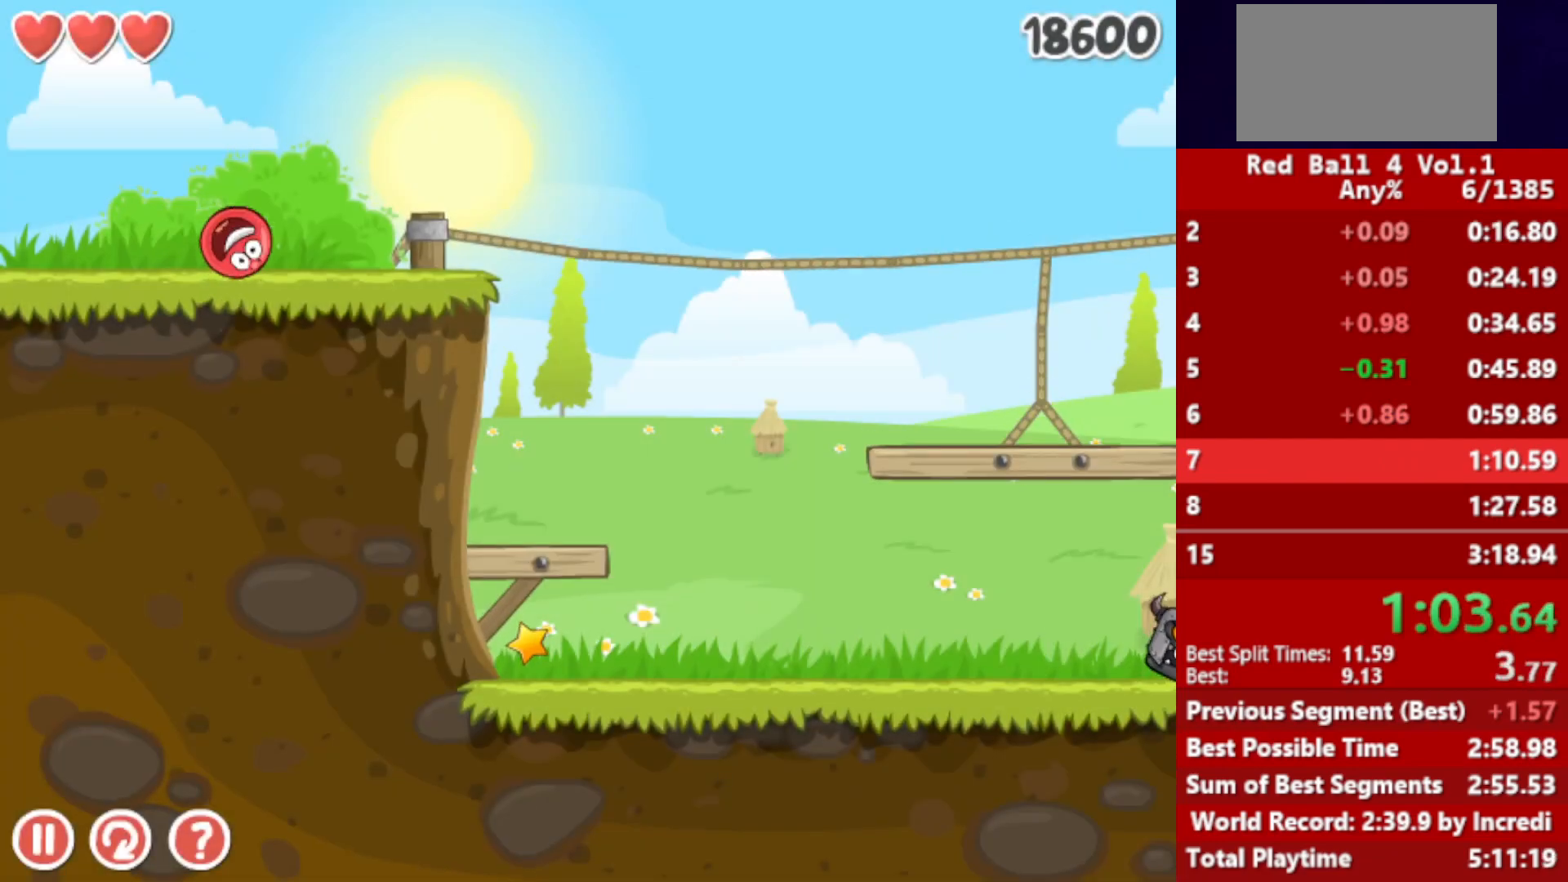
{"keys": ["right"], "events": [[367, "up", "down"], [417, "up", "up"]]}
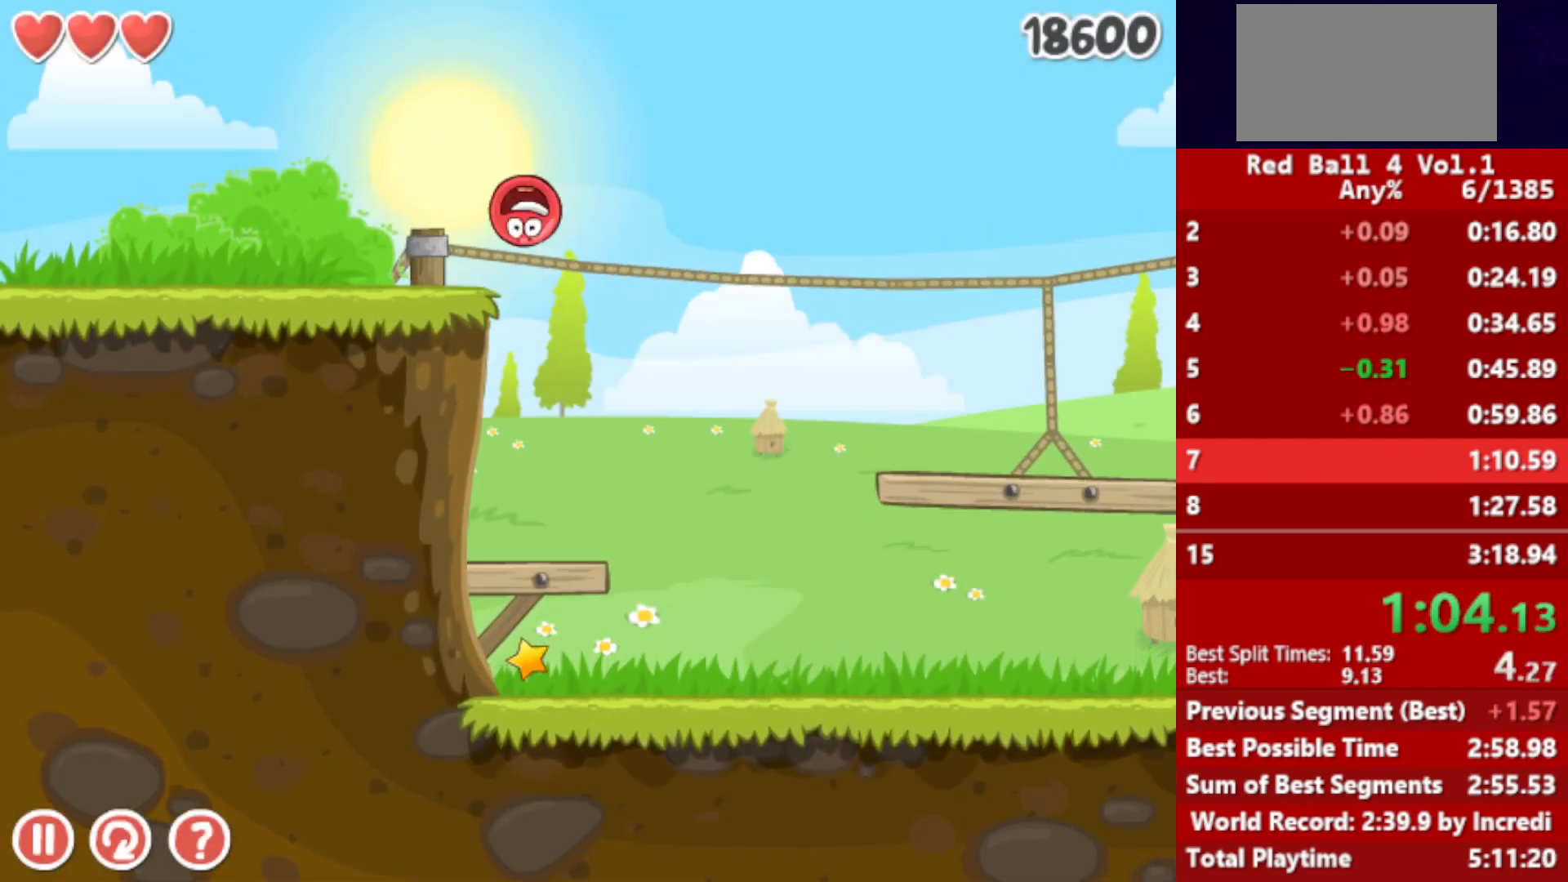
{"keys": [], "events": [[50, "left", "down"], [67, "right", "up"], [433, "left", "up"]]}